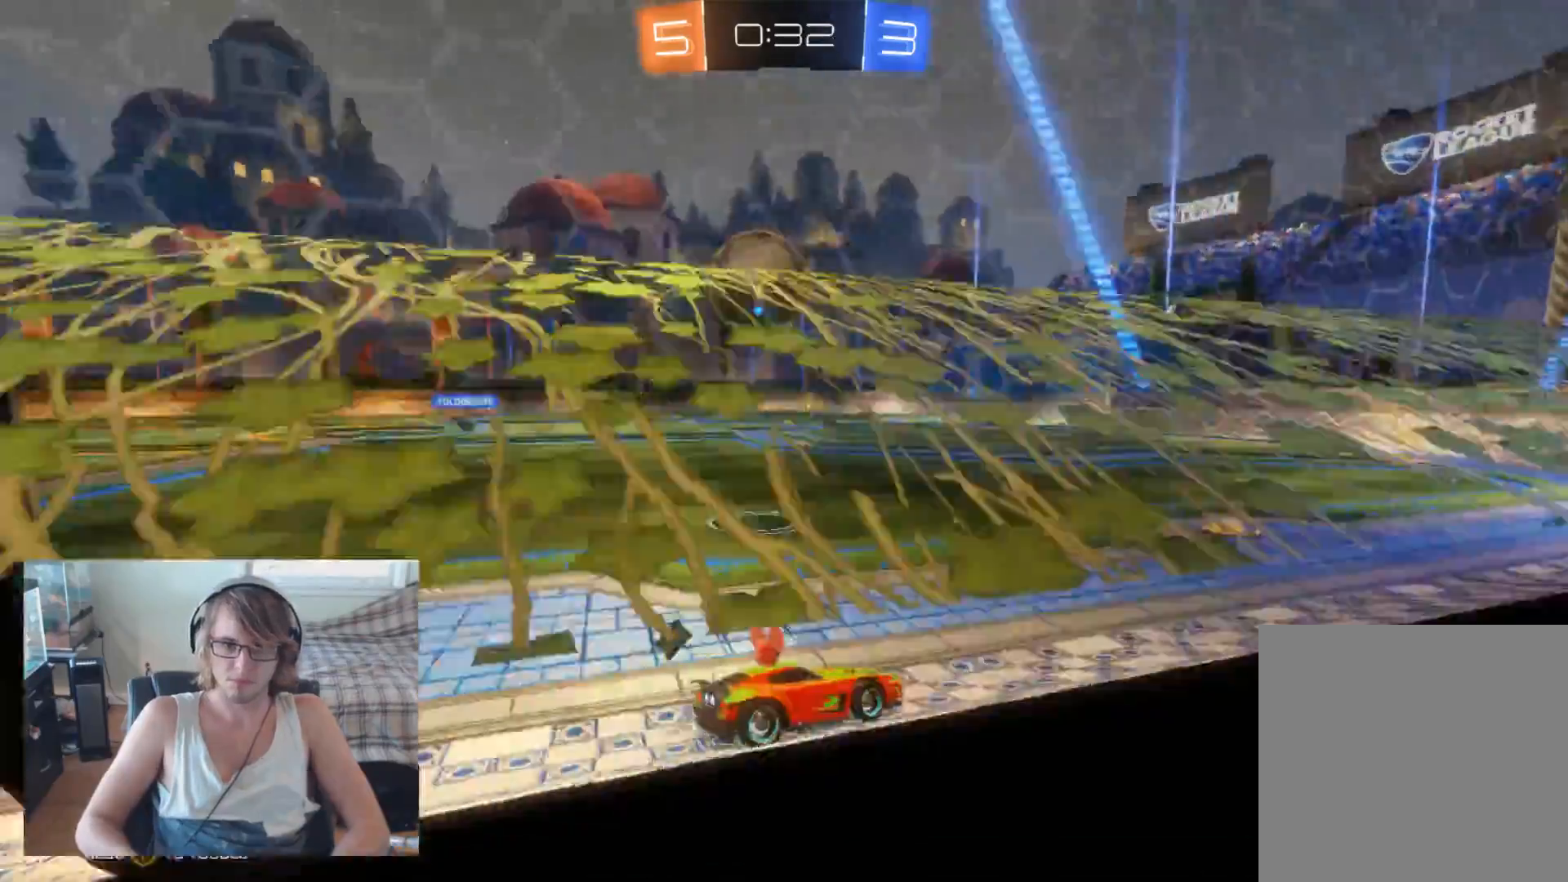
Gameplay with a controller (Xbox layout); each line is a JSON object with the inputs held at the frame after it. "events" lists button and stick changes between this image and that frame as [ms after this image, input, new state], when the widget could be followed in between.
{"buttons": ["R2"], "left_stick": "center", "right_stick": "center", "events": [[267, "B", "down"], [300, "left_stick", "center"], [400, "B", "up"]]}
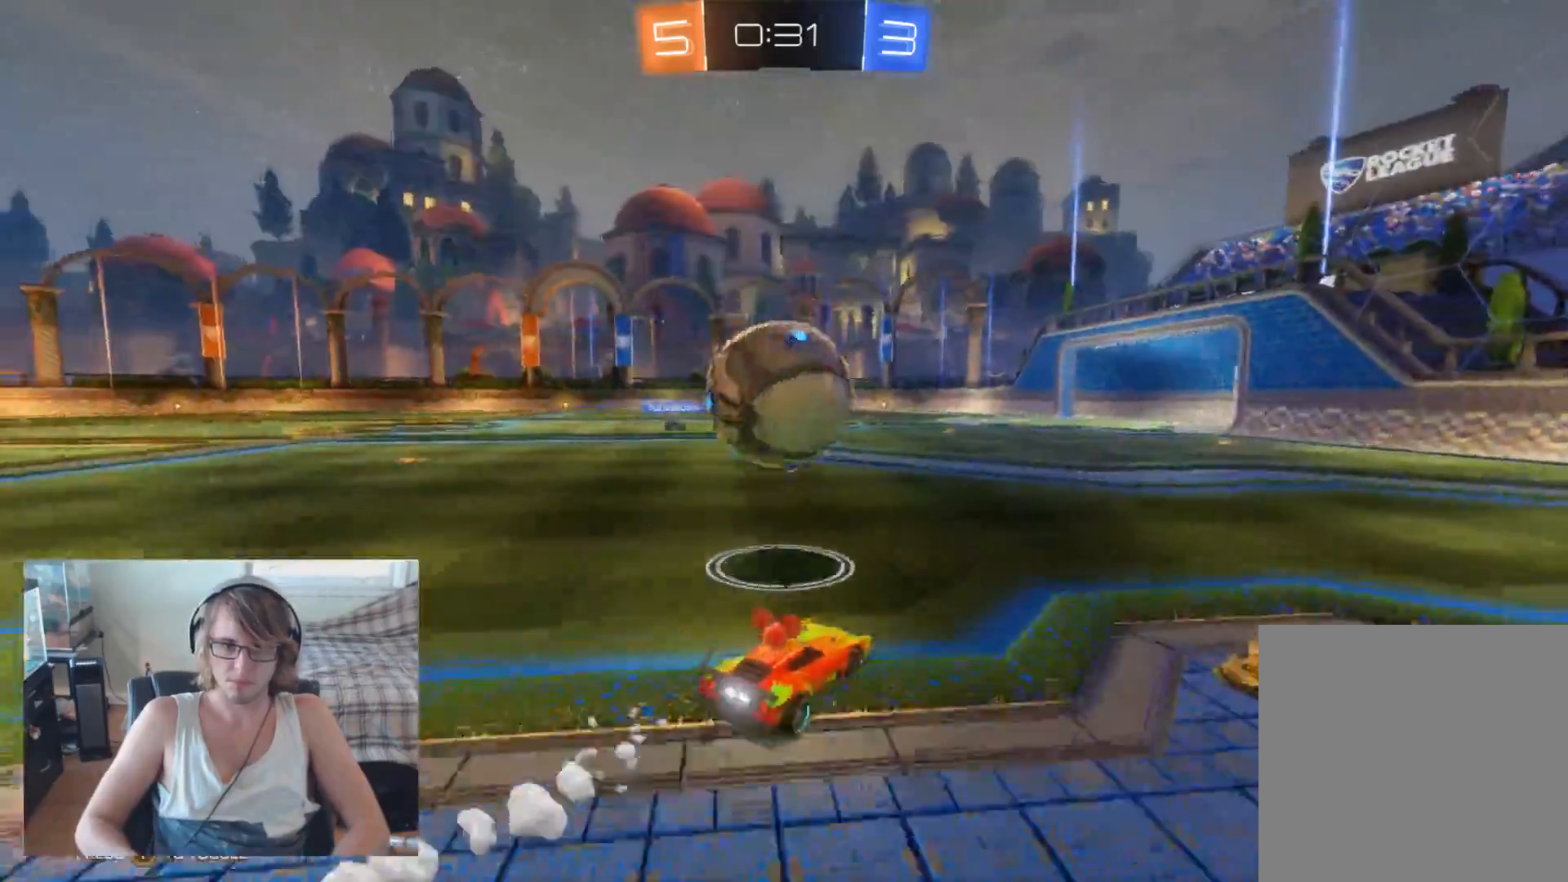
{"buttons": ["B", "R2"], "left_stick": "right", "right_stick": "center", "events": [[33, "left_stick", "left"], [67, "B", "down"], [133, "left_stick", "center"], [200, "left_stick", "left"], [267, "B", "up"], [367, "left_stick", "center"], [433, "B", "down"], [467, "left_stick", "right"]]}
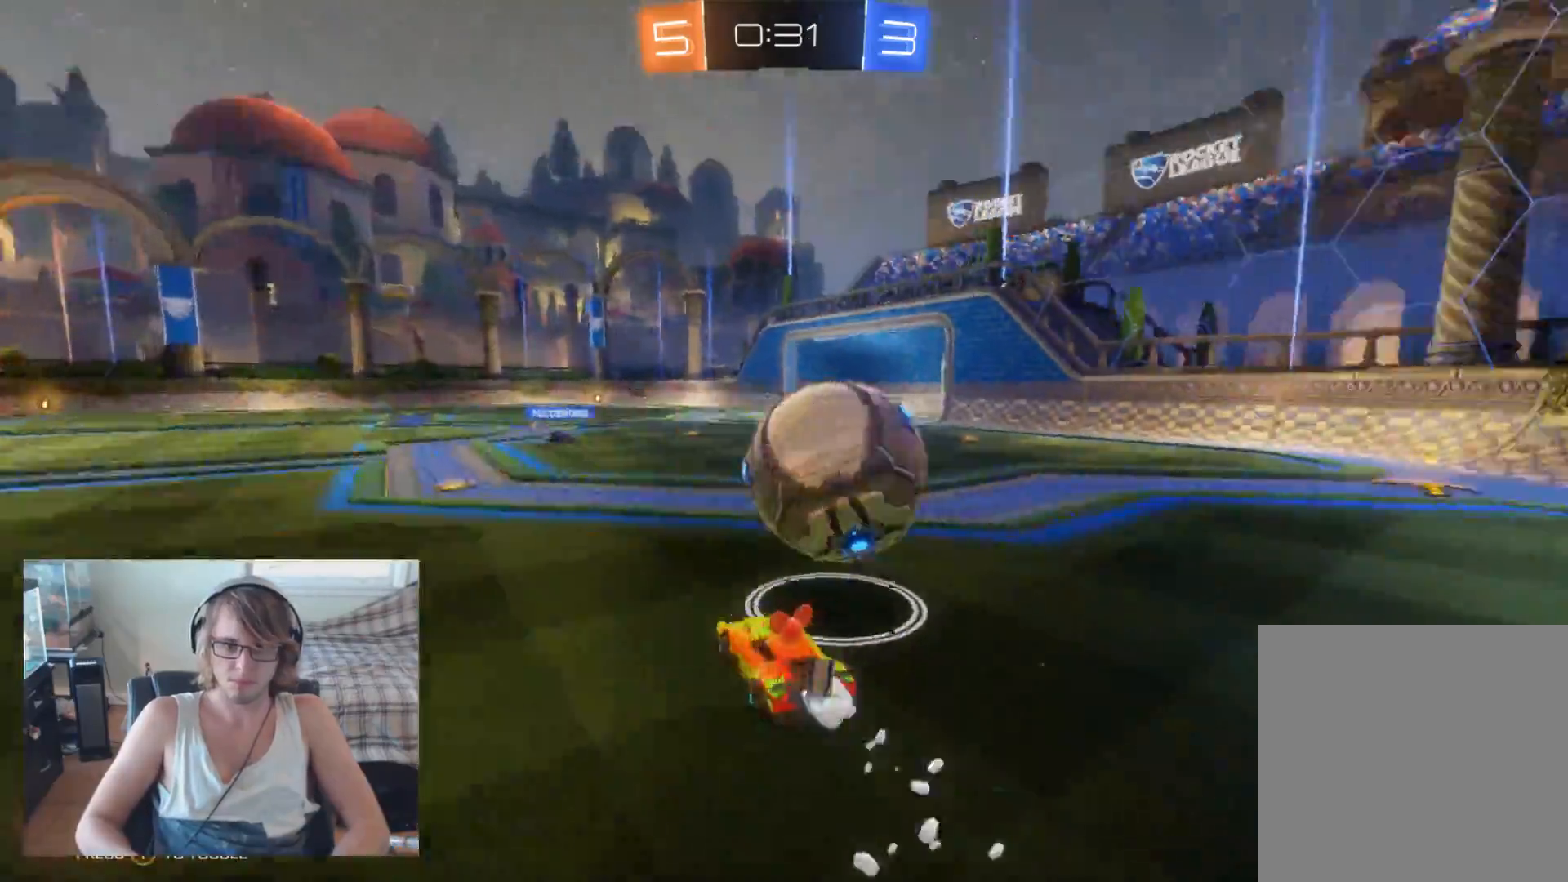
{"buttons": ["B", "R2"], "left_stick": "right", "right_stick": "center", "events": []}
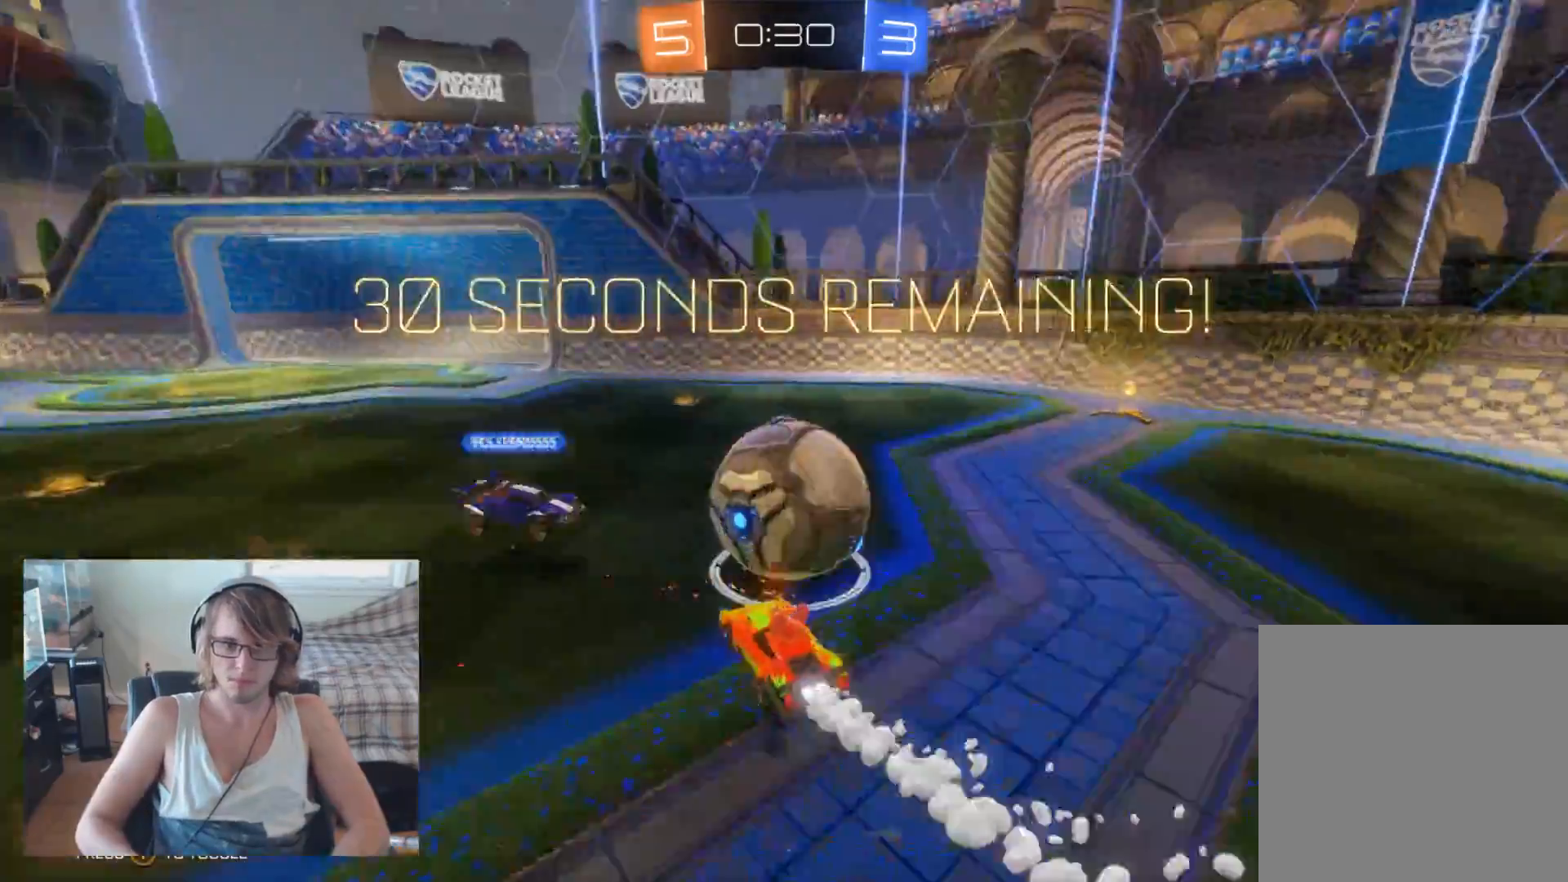
{"buttons": ["R2"], "left_stick": "right", "right_stick": "center", "events": [[167, "B", "up"]]}
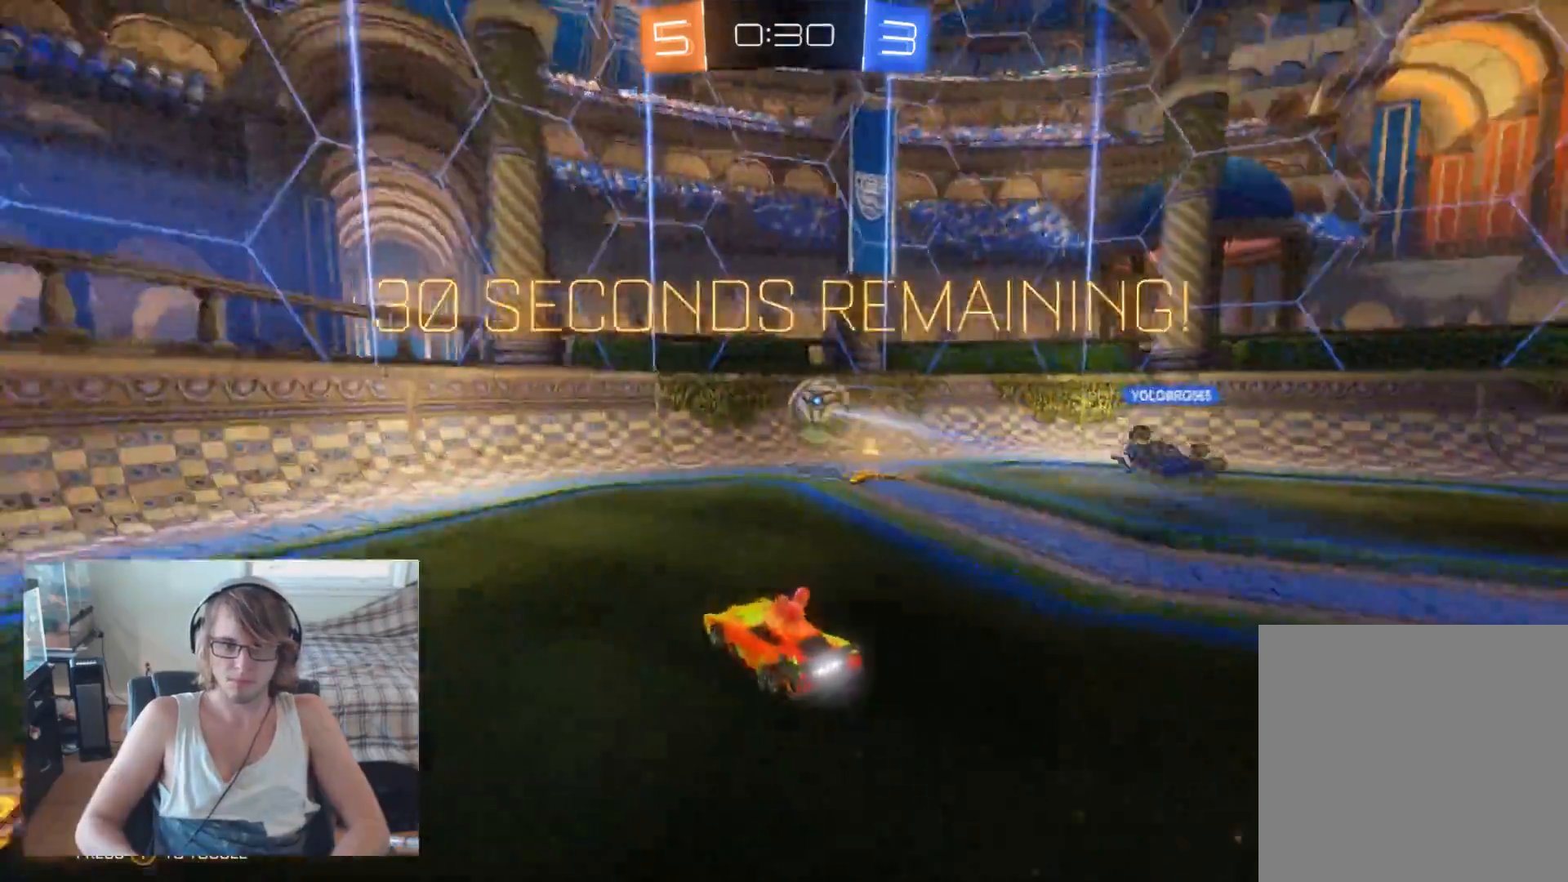
{"buttons": ["R2"], "left_stick": "right", "right_stick": "center", "events": [[100, "X", "down"], [233, "X", "up"]]}
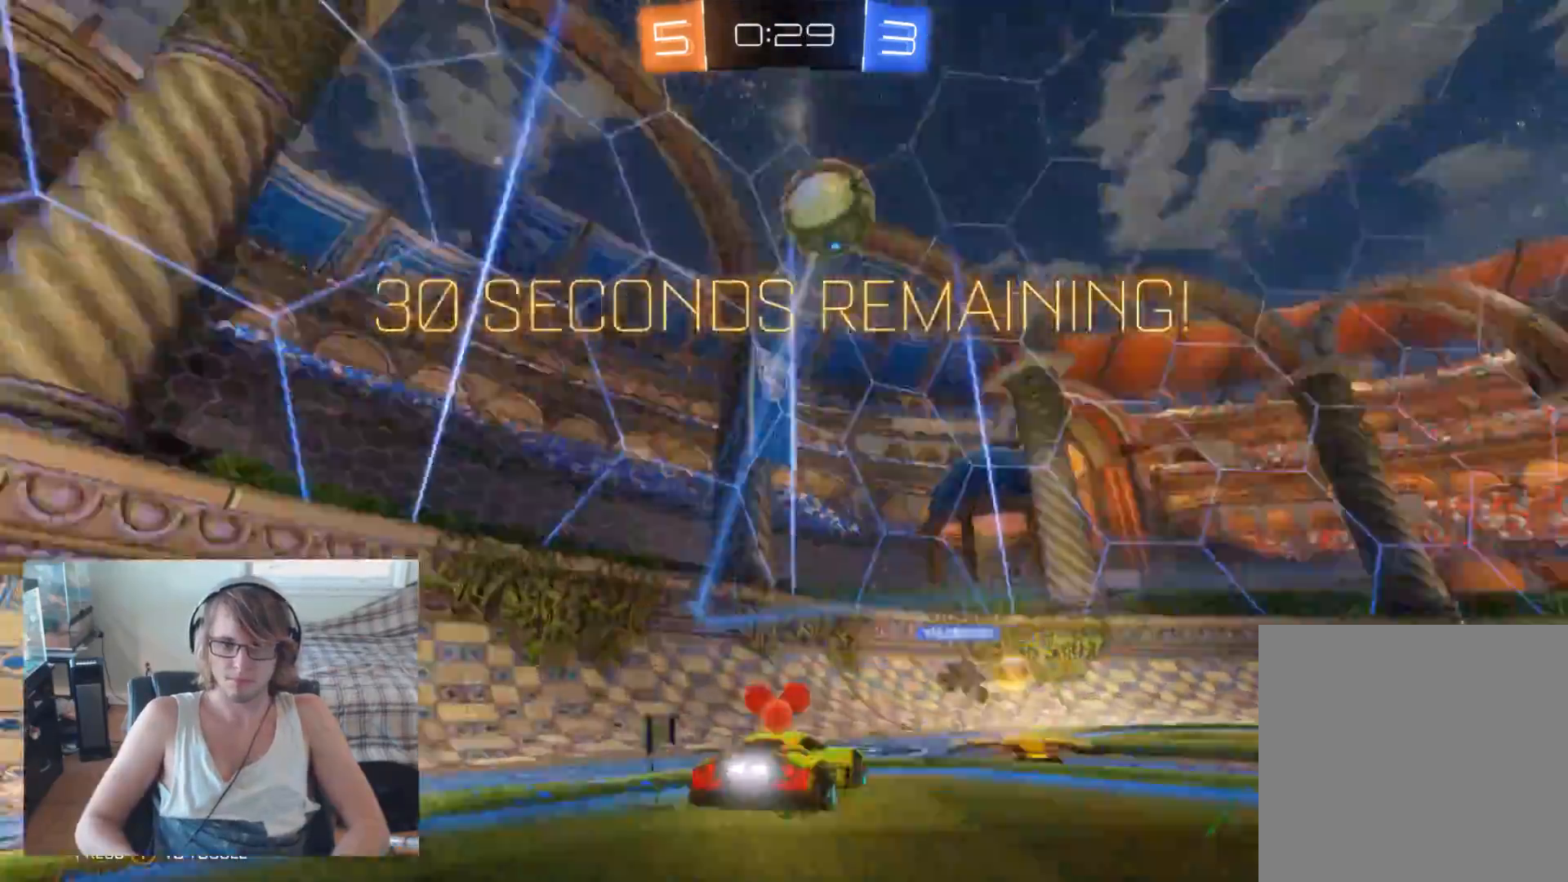
{"buttons": ["R2"], "left_stick": "center", "right_stick": "center", "events": [[300, "Y", "down"], [400, "left_stick", "center"], [433, "Y", "up"]]}
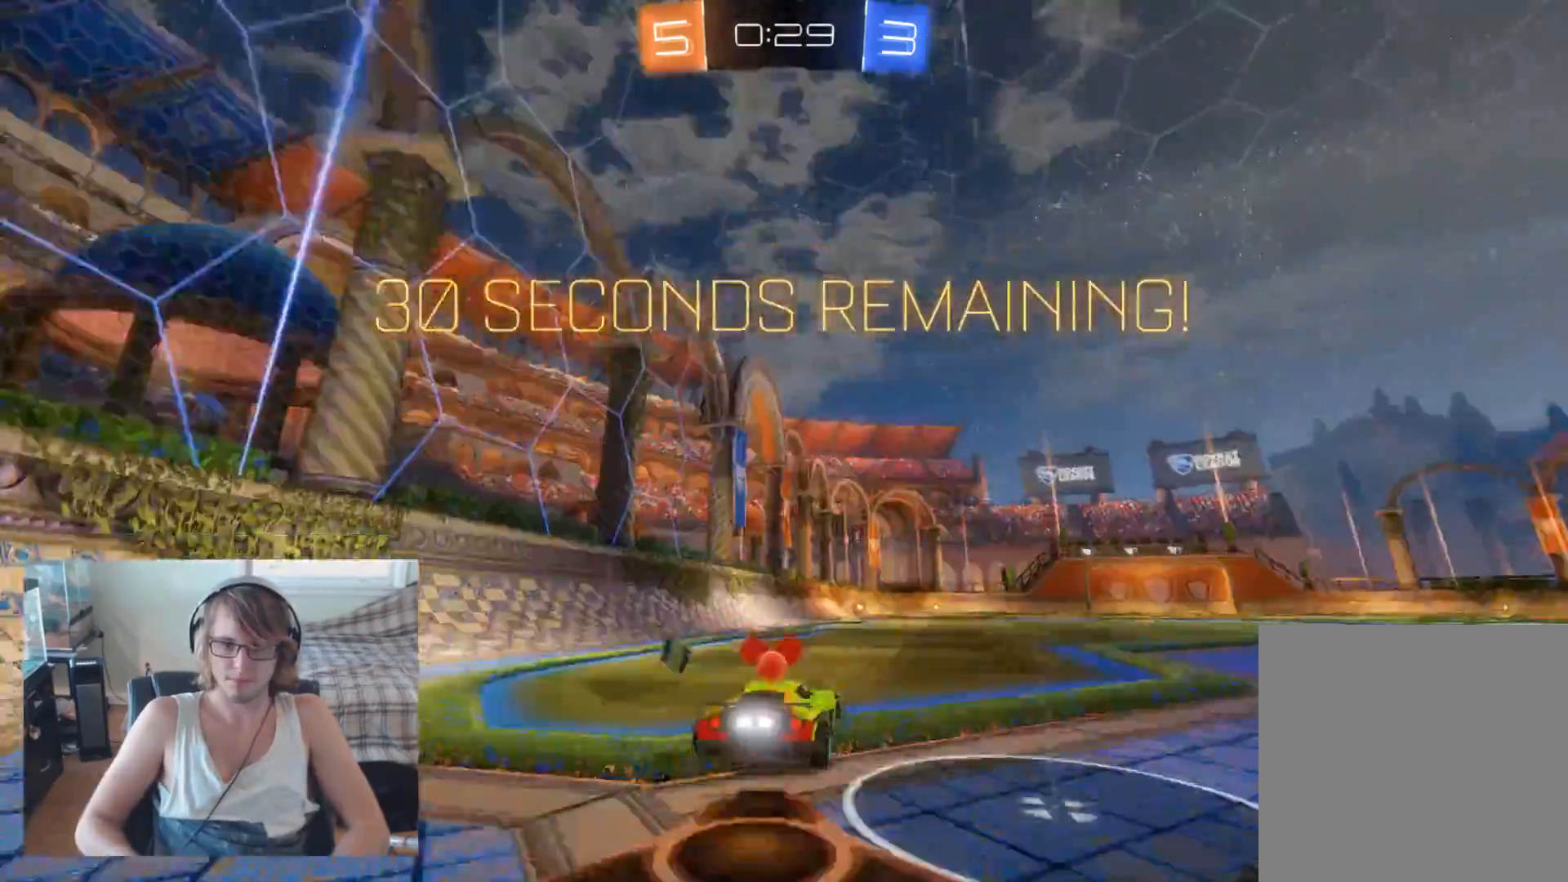
{"buttons": ["Y", "R2"], "left_stick": "center", "right_stick": "center", "events": [[433, "Y", "down"]]}
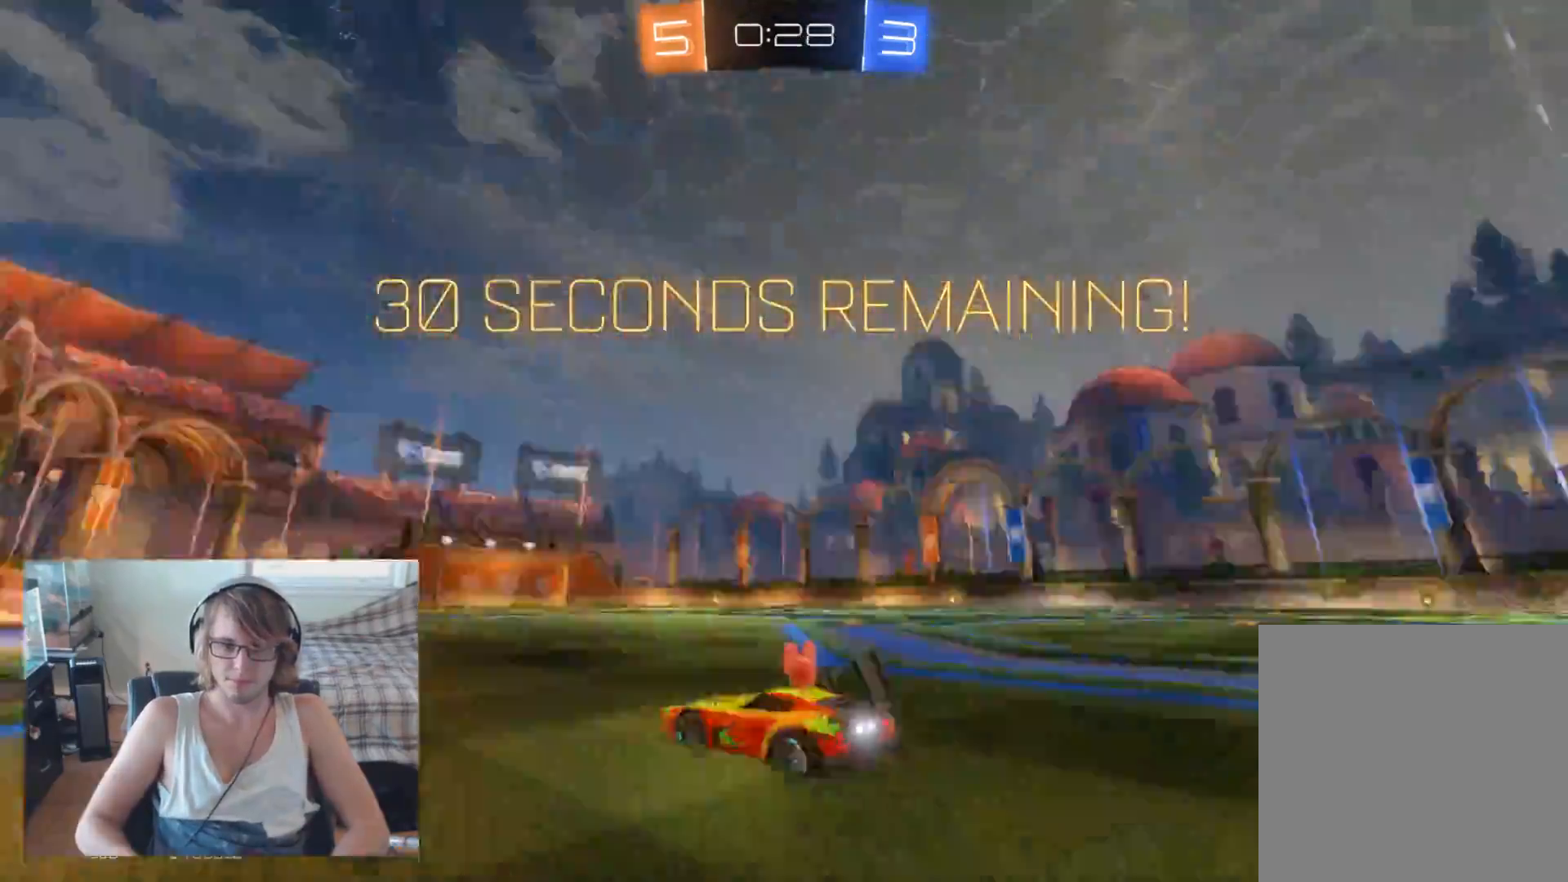
{"buttons": ["R2"], "left_stick": "right", "right_stick": "center", "events": [[67, "Y", "up"], [367, "left_stick", "right"]]}
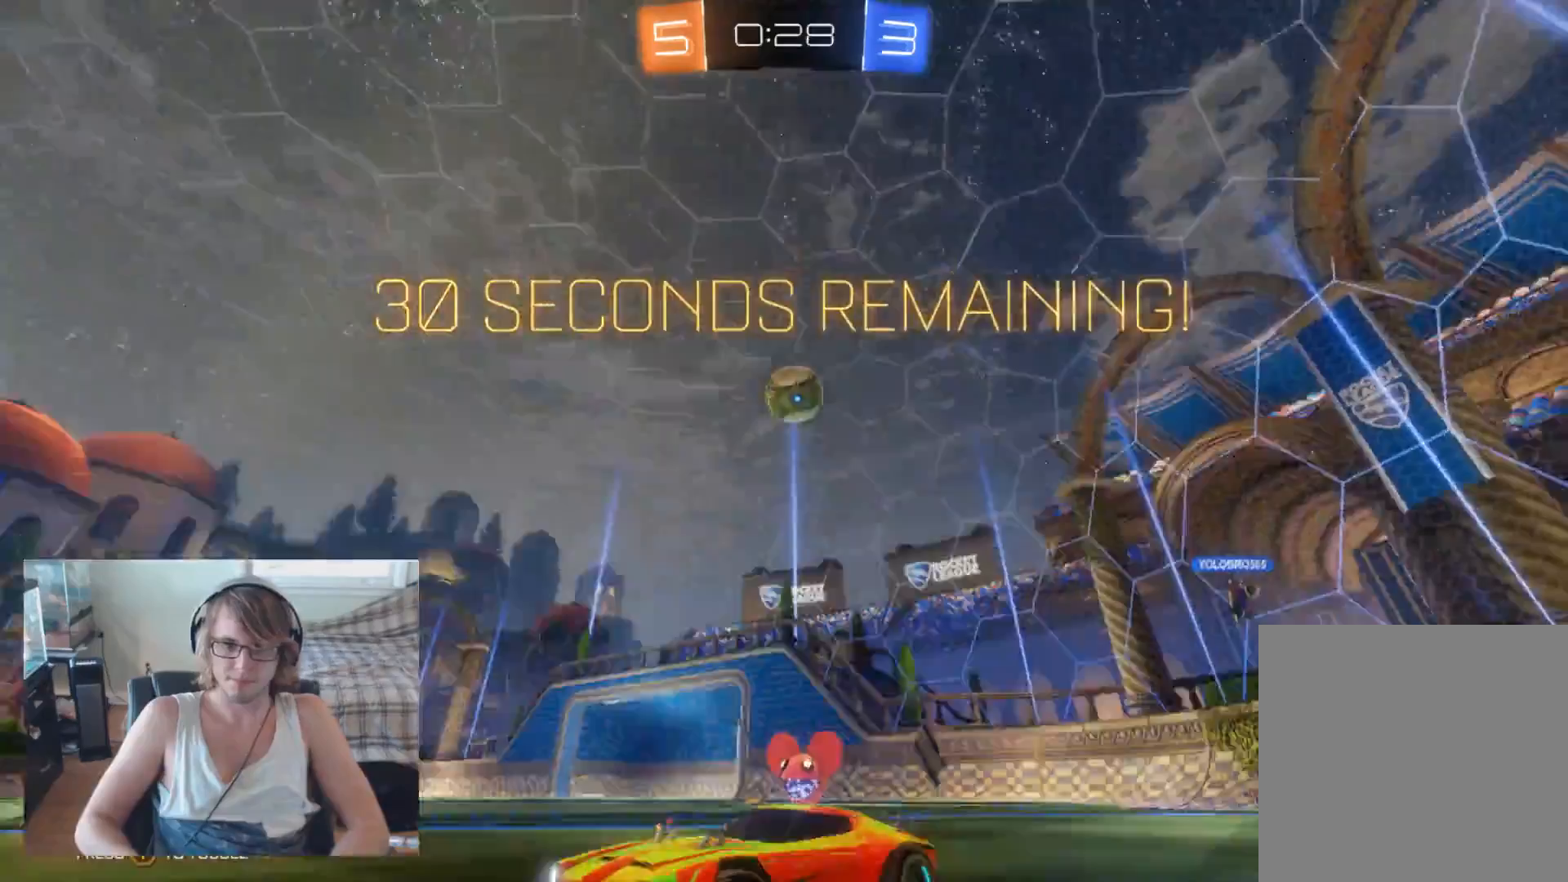
{"buttons": ["R2"], "left_stick": "left", "right_stick": "center", "events": [[300, "left_stick", "center"], [400, "left_stick", "left"]]}
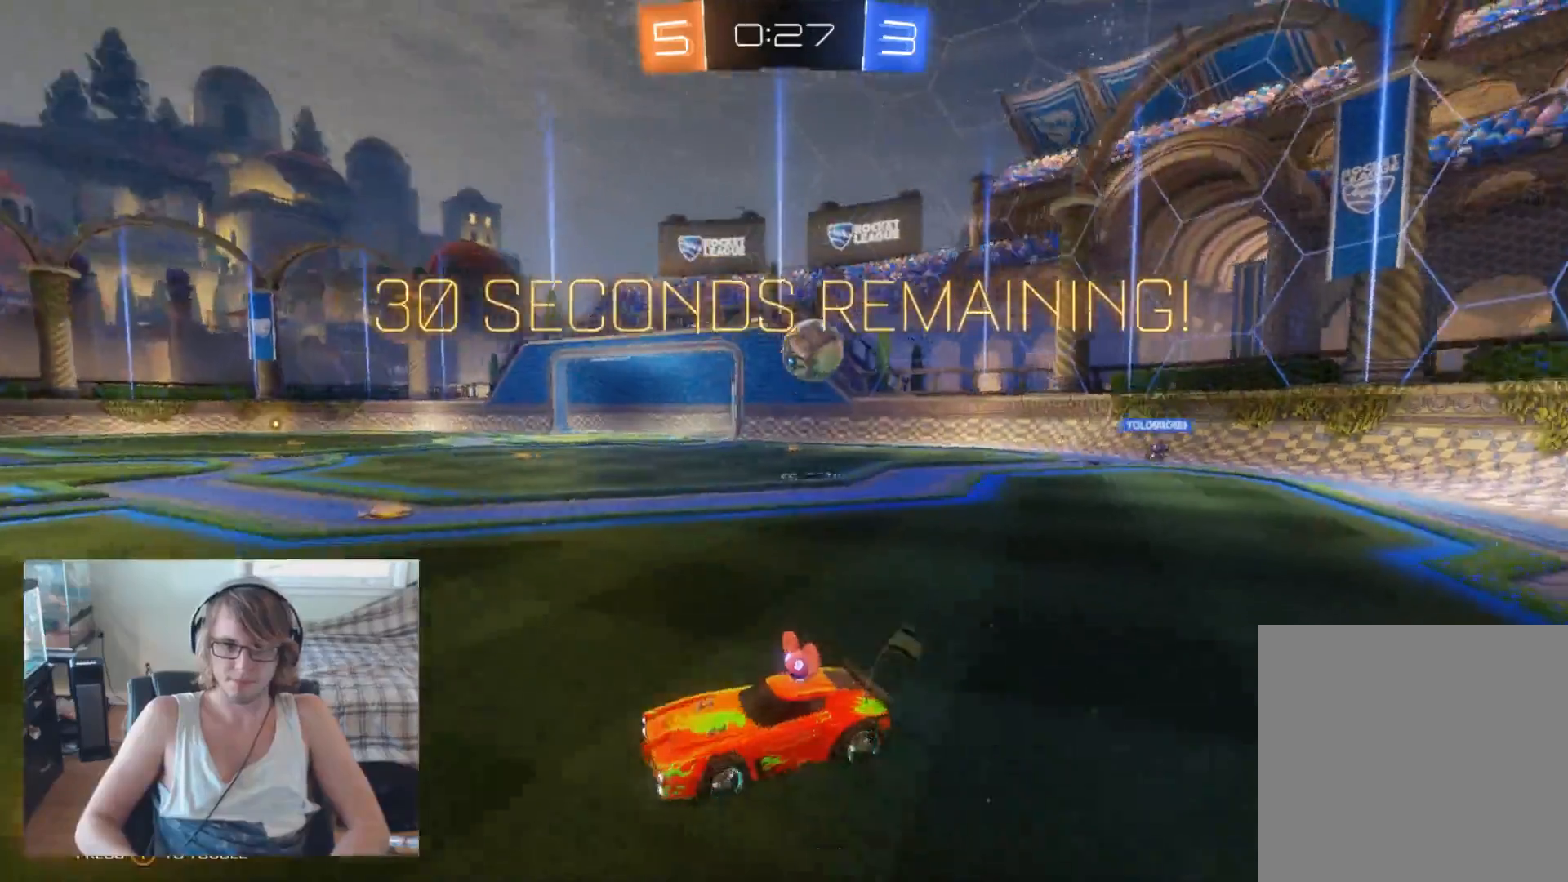
{"buttons": ["X"], "left_stick": "right", "right_stick": "center", "events": [[167, "left_stick", "center"], [300, "left_stick", "right"], [333, "X", "down"], [367, "R2", "up"]]}
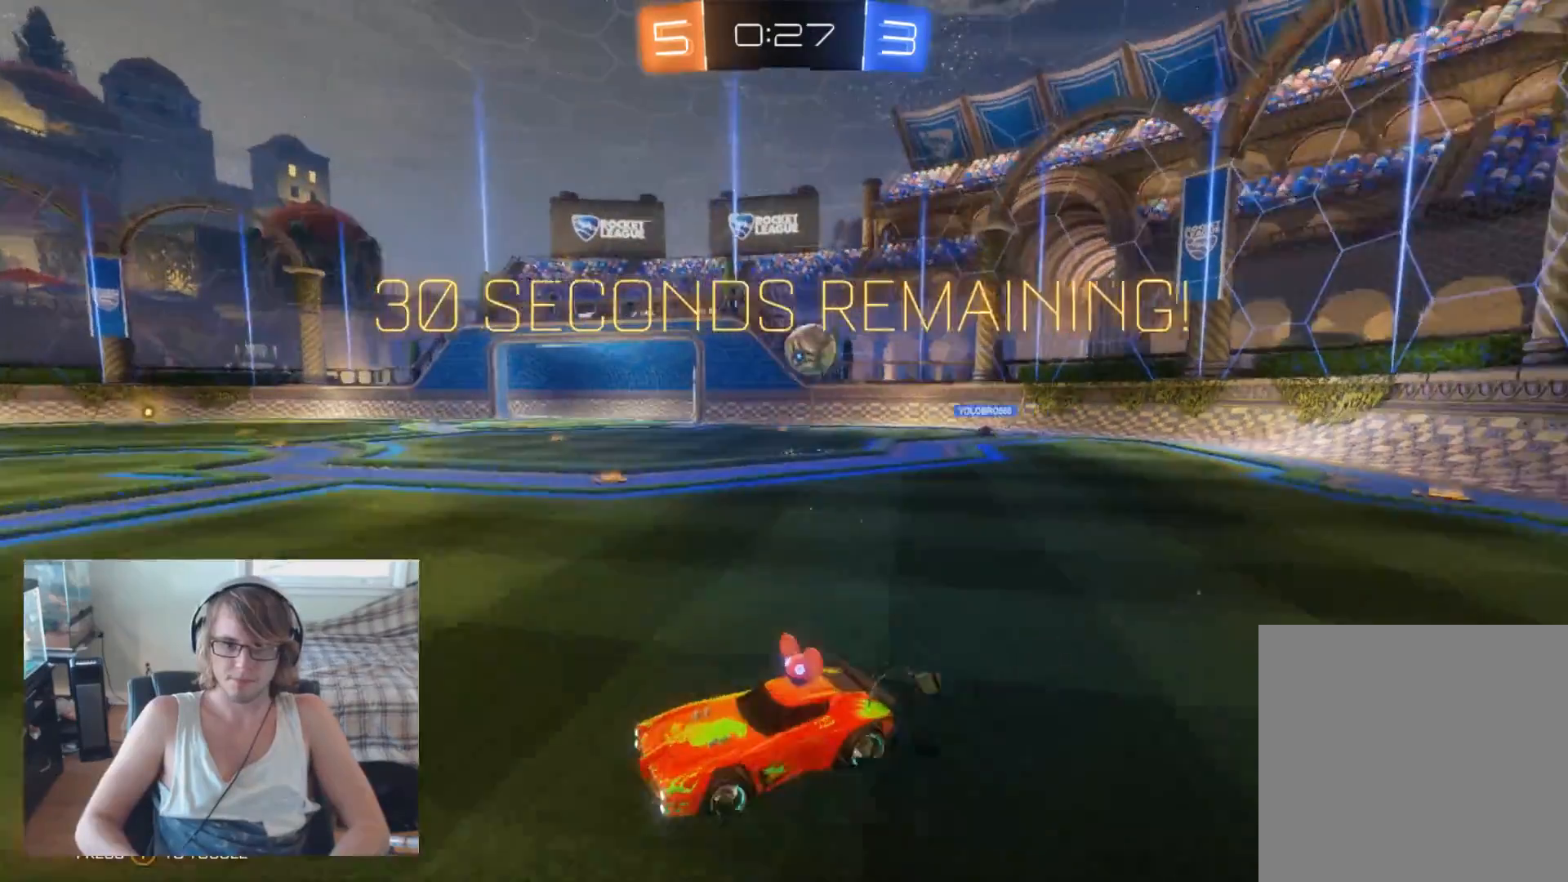
{"buttons": ["R2"], "left_stick": "right", "right_stick": "center", "events": [[33, "X", "up"], [300, "R2", "down"]]}
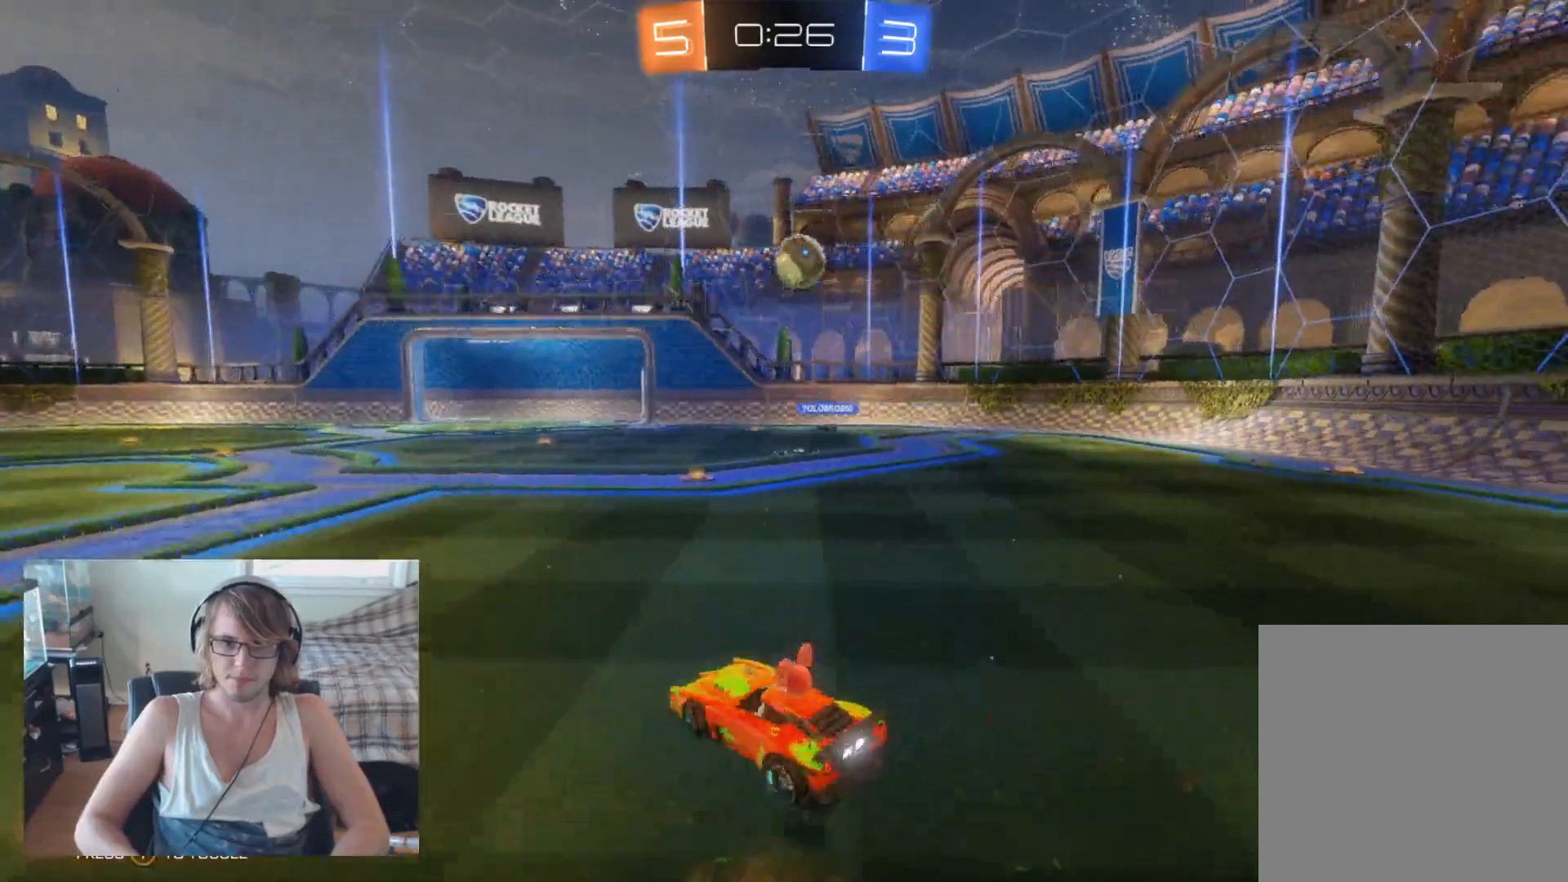
{"buttons": ["R2"], "left_stick": "left", "right_stick": "center", "events": [[267, "left_stick", "center"], [467, "left_stick", "left"]]}
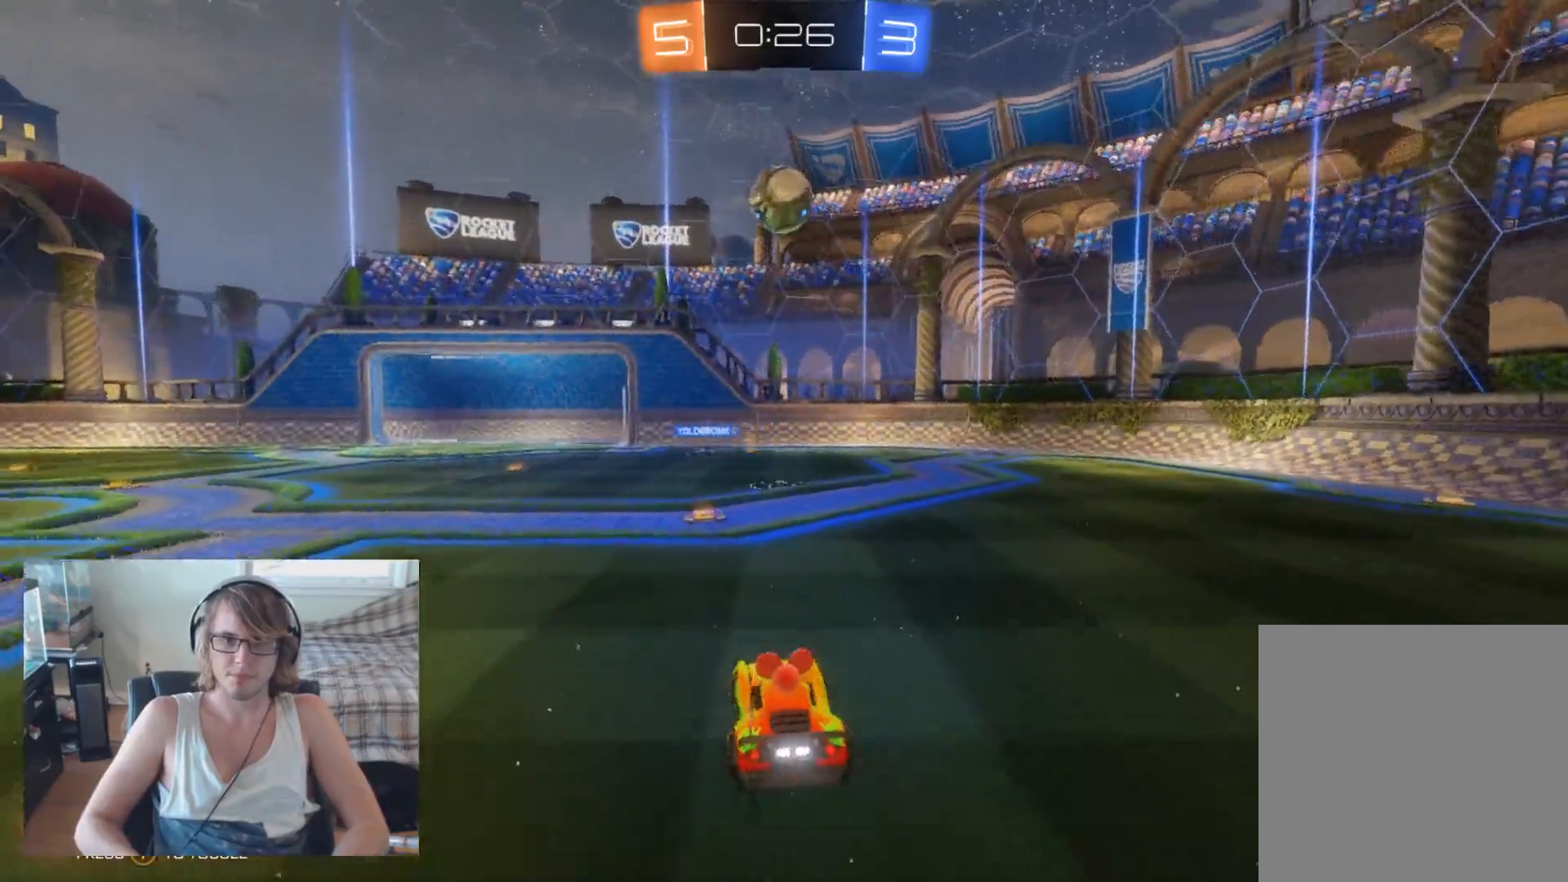
{"buttons": ["B", "L2"], "left_stick": "down-right", "right_stick": "center", "events": [[100, "R2", "up"], [133, "left_stick", "down"], [167, "A", "down"], [367, "A", "up"], [367, "left_stick", "down-right"], [433, "L2", "down"], [467, "B", "down"]]}
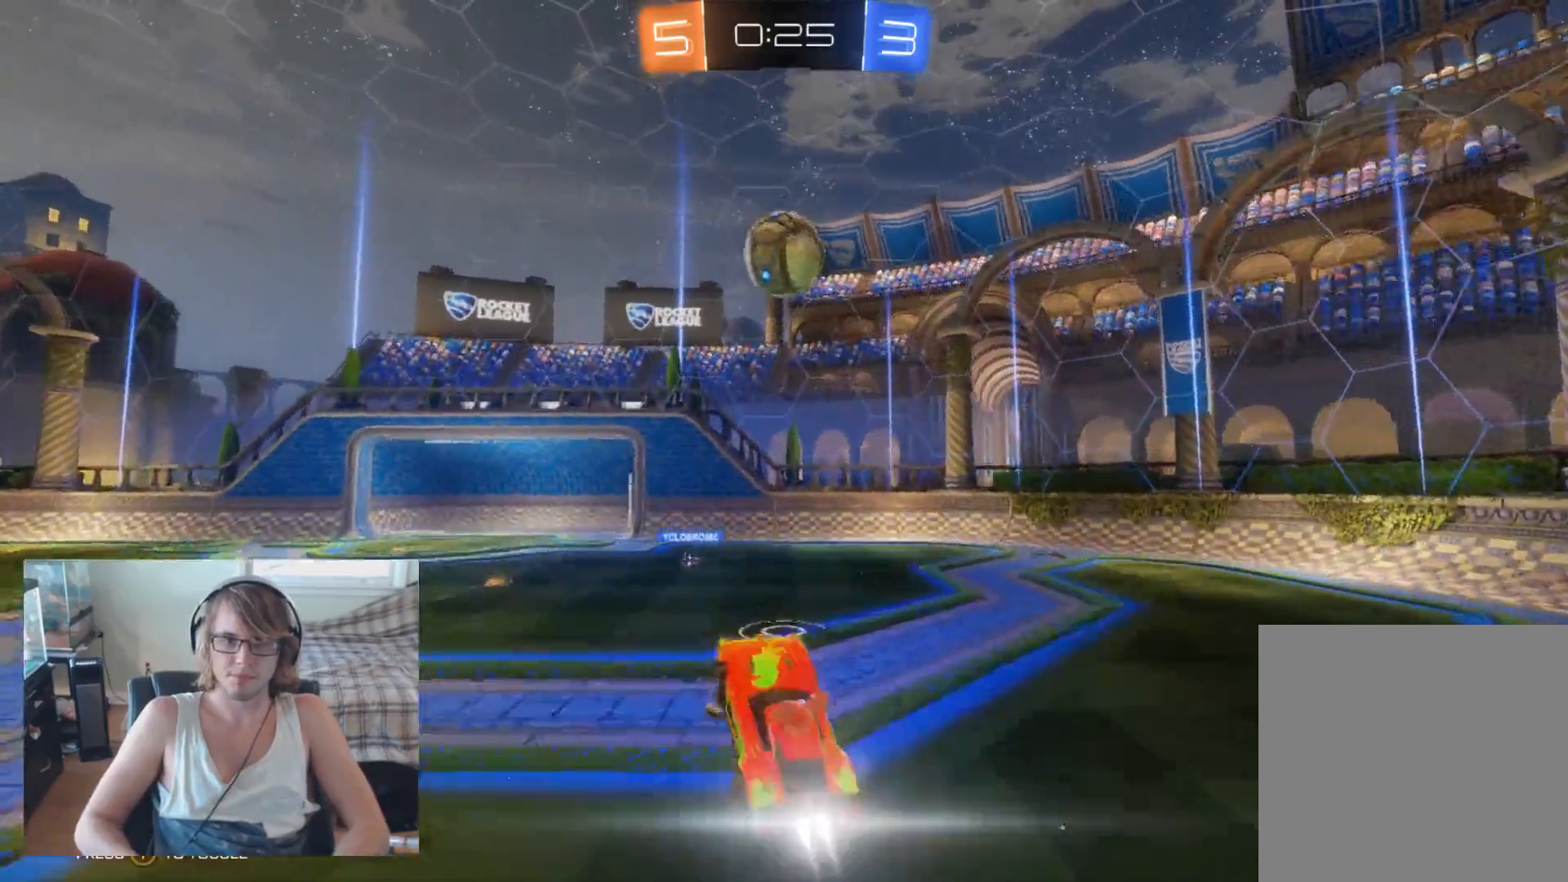
{"buttons": ["B"], "left_stick": "up-right", "right_stick": "center", "events": [[33, "L2", "up"], [67, "left_stick", "center"], [467, "left_stick", "up-right"]]}
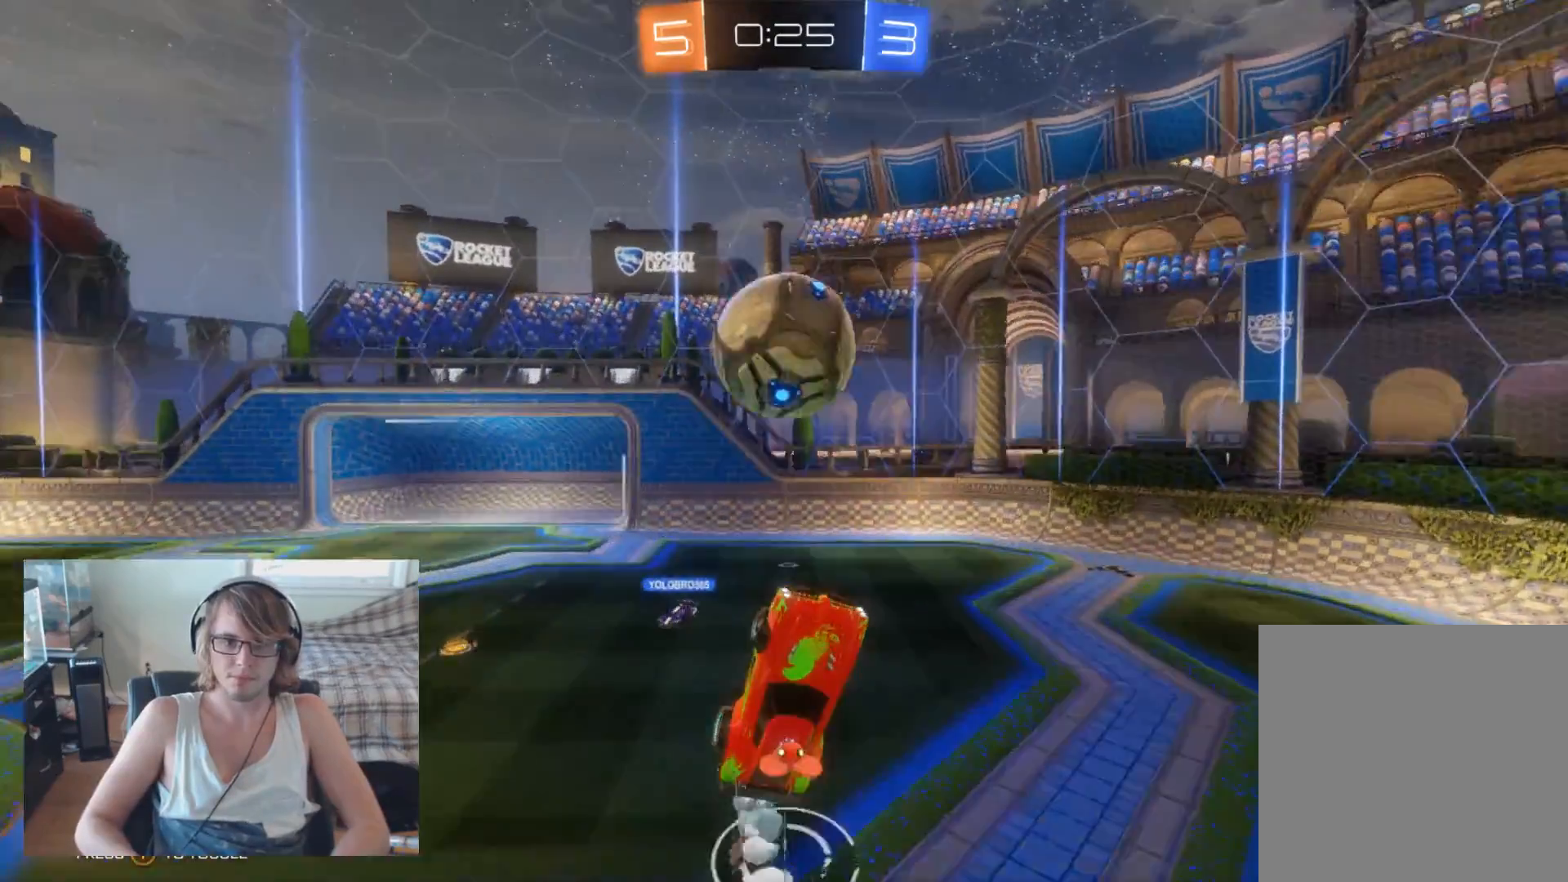
{"buttons": [], "left_stick": "center", "right_stick": "center", "events": [[133, "B", "up"], [200, "A", "down"], [267, "left_stick", "up-left"], [333, "A", "up"], [333, "left_stick", "left"], [467, "left_stick", "center"]]}
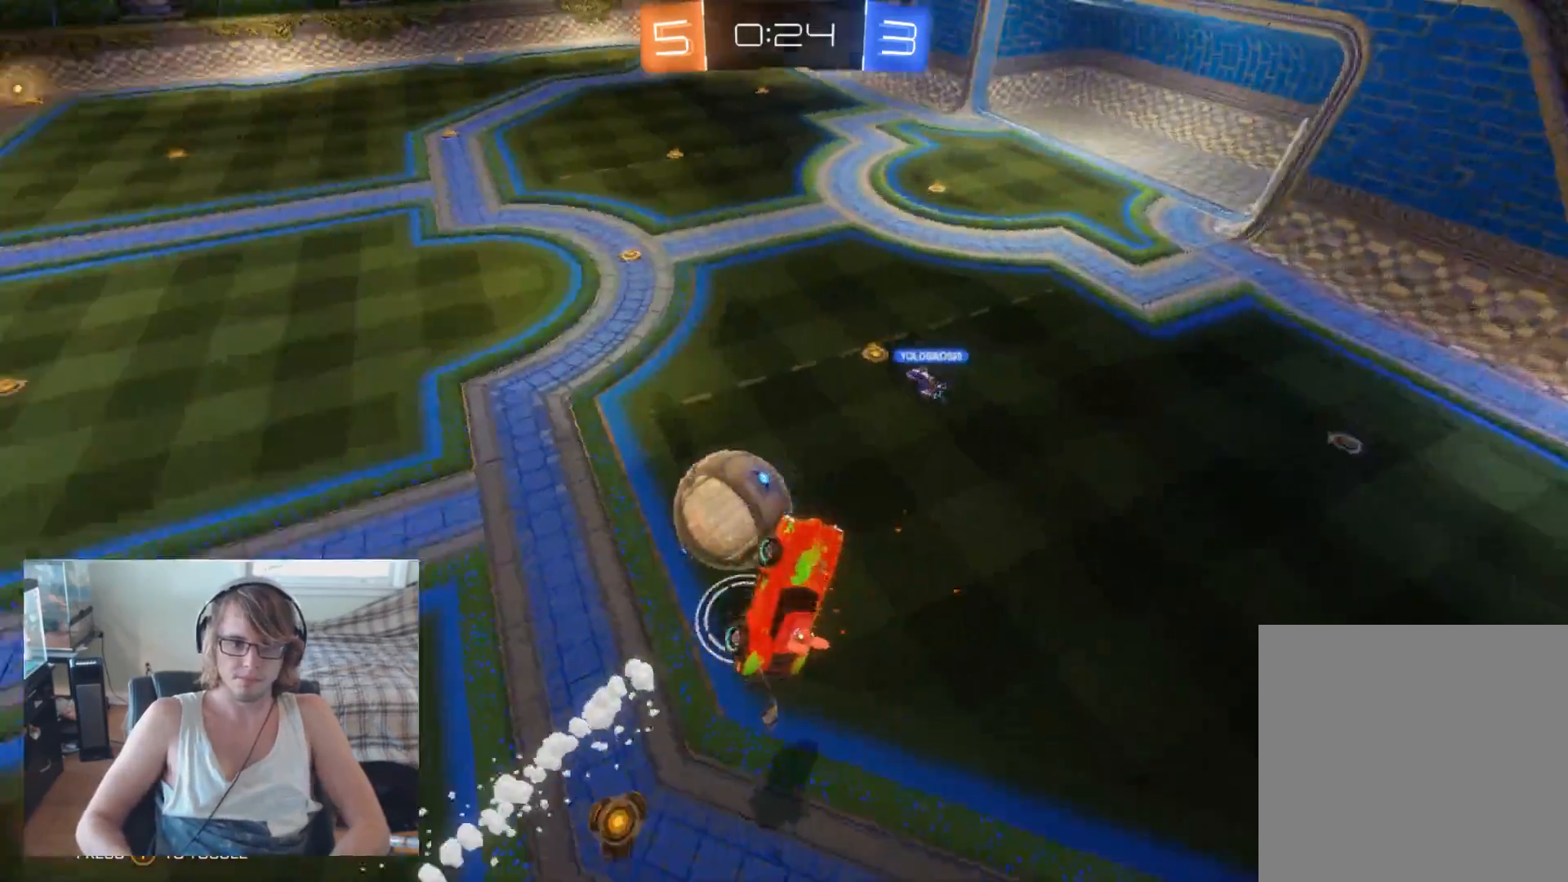
{"buttons": [], "left_stick": "center", "right_stick": "center", "events": [[200, "left_stick", "up"], [500, "left_stick", "center"]]}
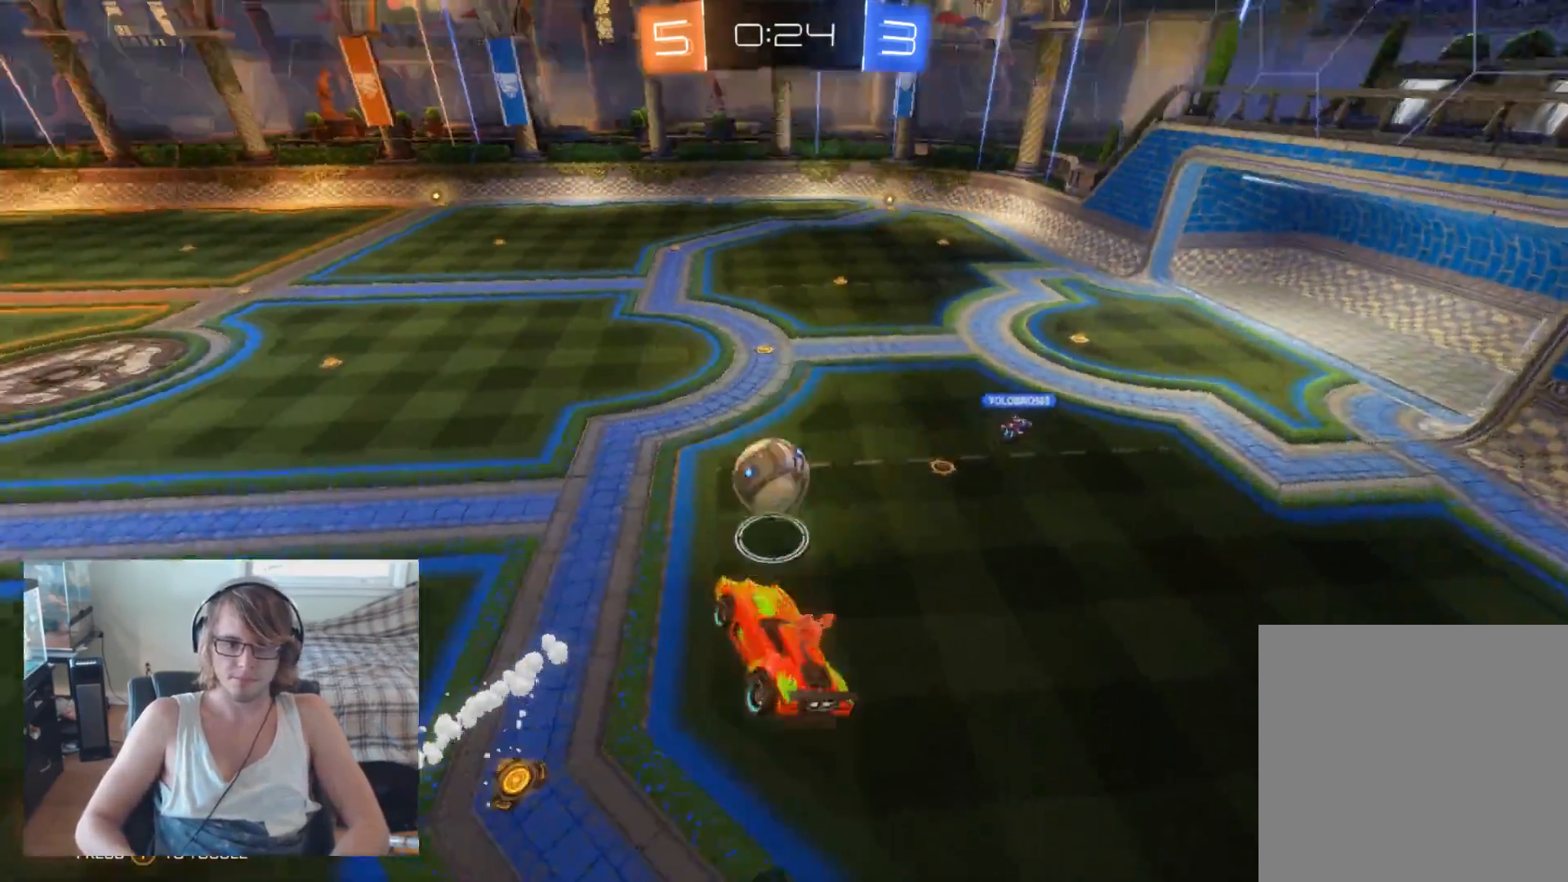
{"buttons": ["B"], "left_stick": "down-left", "right_stick": "center", "events": [[200, "B", "down"], [400, "left_stick", "down-left"]]}
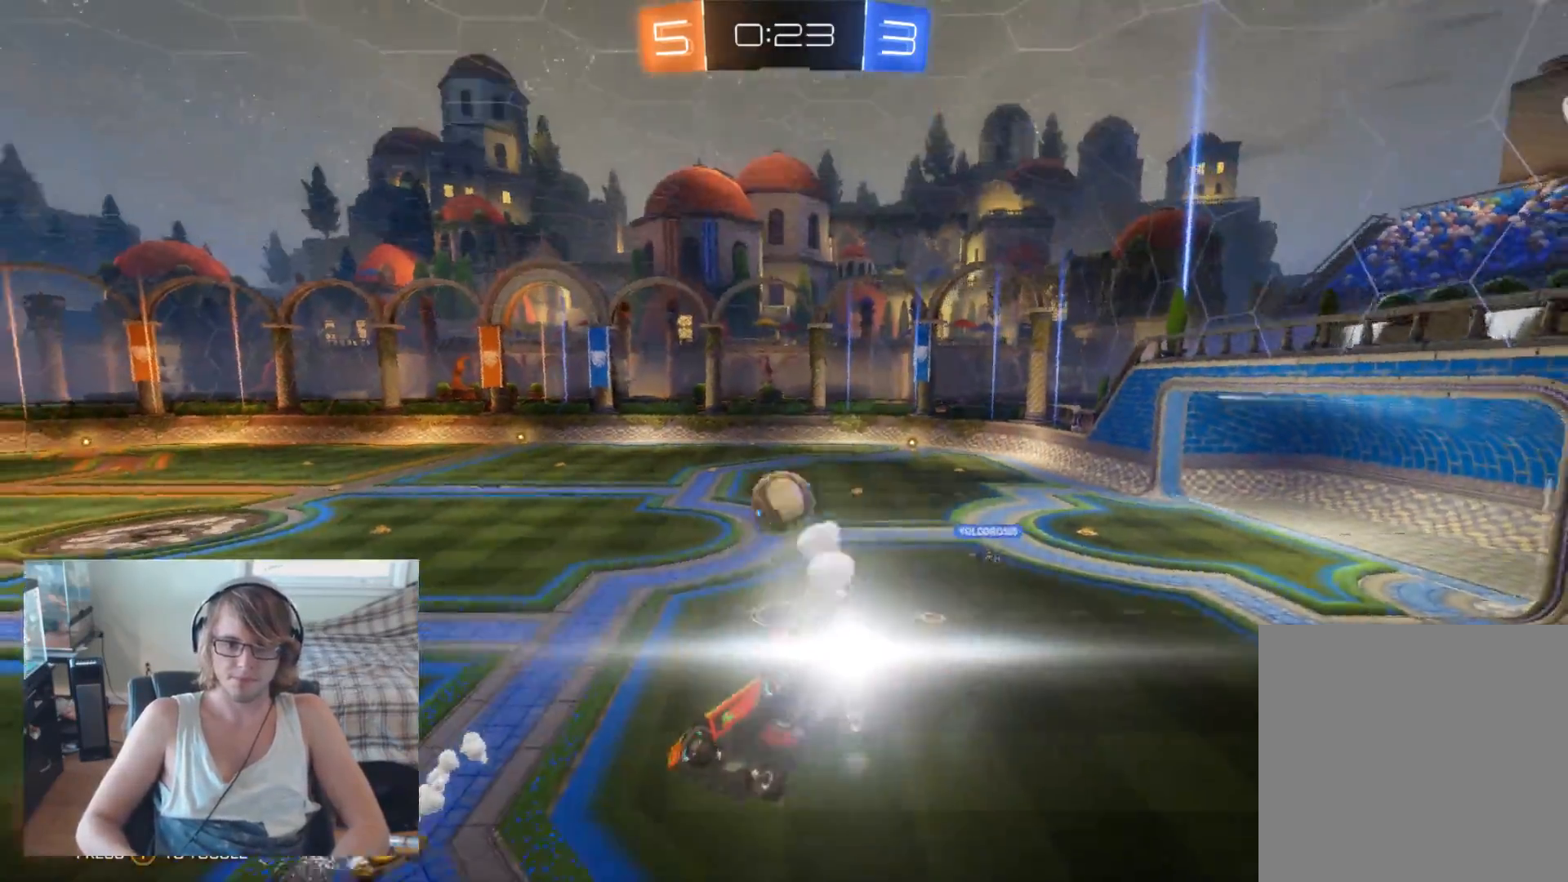
{"buttons": [], "left_stick": "left", "right_stick": "center", "events": [[33, "B", "up"], [100, "left_stick", "center"], [200, "B", "down"], [233, "left_stick", "down-left"], [300, "B", "up"], [367, "left_stick", "center"], [500, "left_stick", "left"]]}
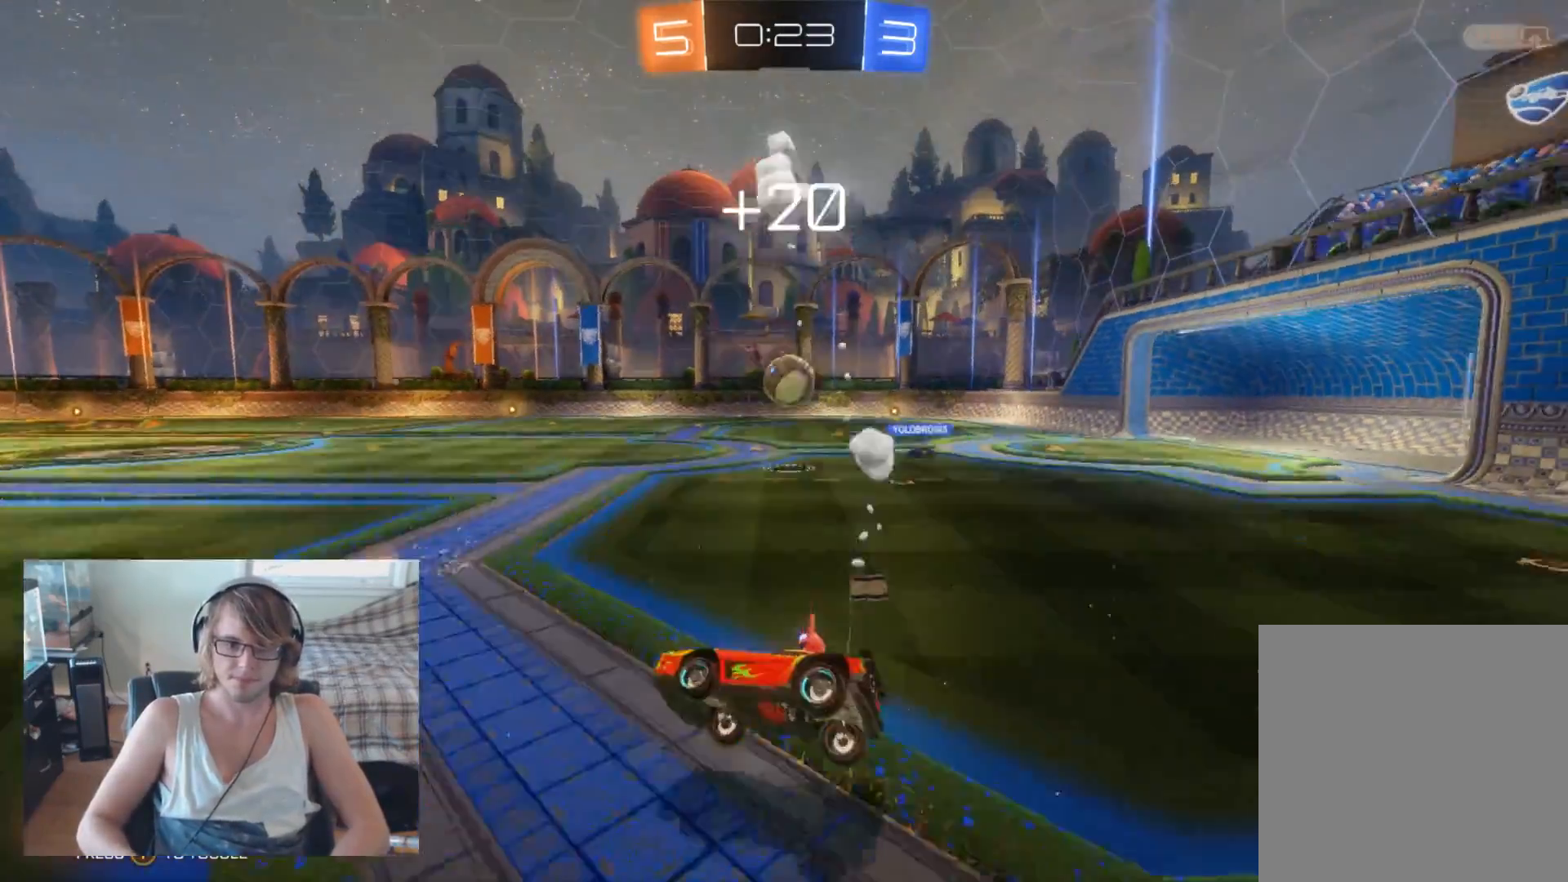
{"buttons": ["B", "R2"], "left_stick": "center", "right_stick": "center", "events": [[100, "R2", "down"], [167, "left_stick", "center"], [233, "left_stick", "left"], [367, "B", "down"], [367, "left_stick", "center"]]}
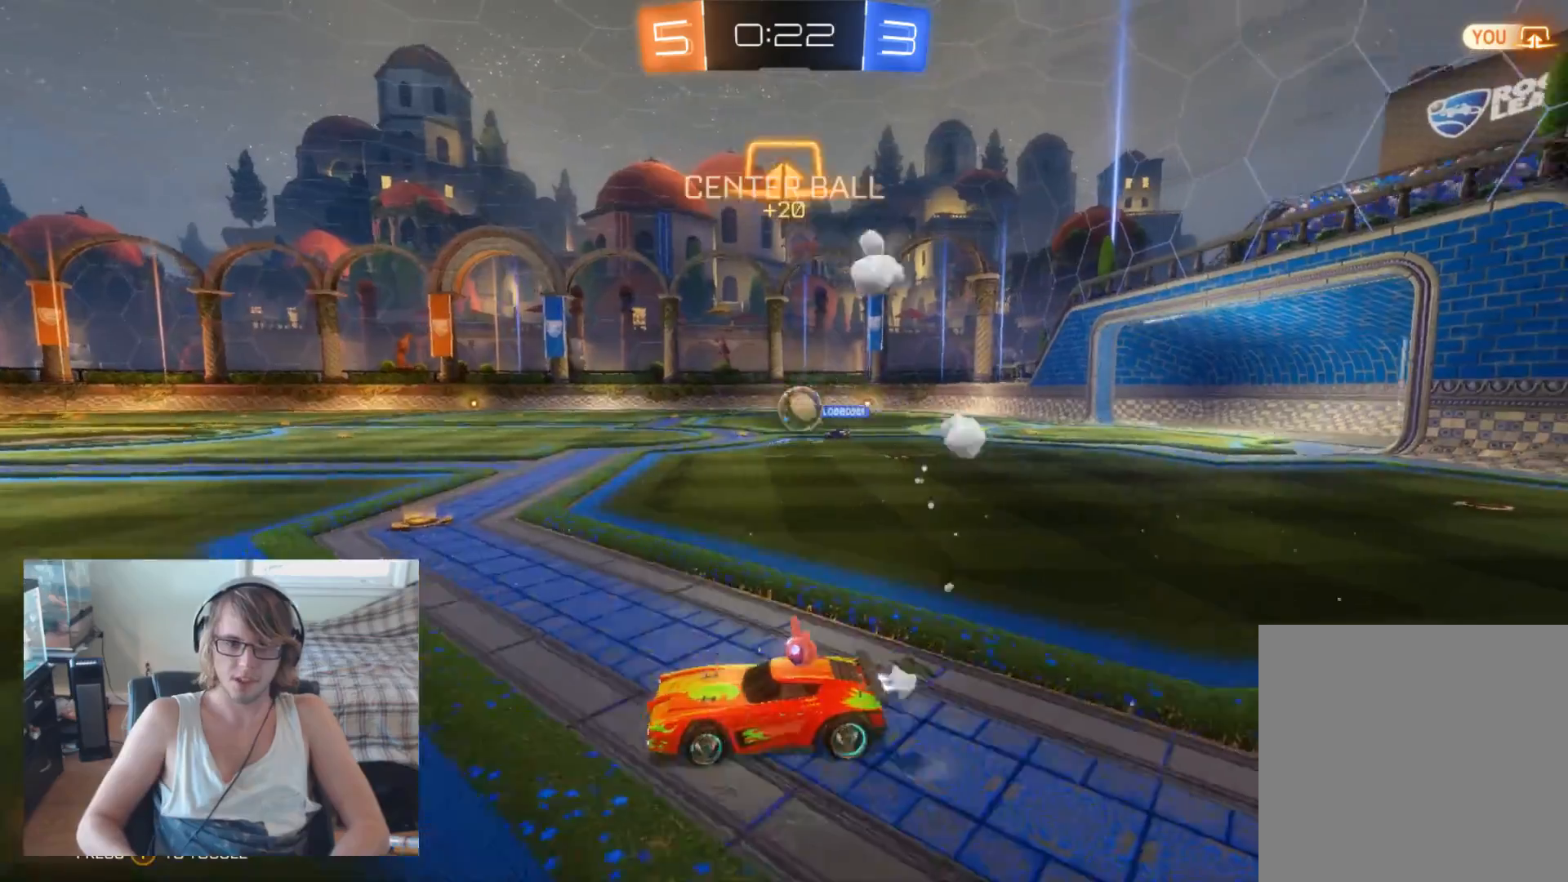
{"buttons": ["R2"], "left_stick": "right", "right_stick": "center", "events": [[33, "left_stick", "left"], [200, "left_stick", "center"], [333, "left_stick", "right"], [367, "B", "up"]]}
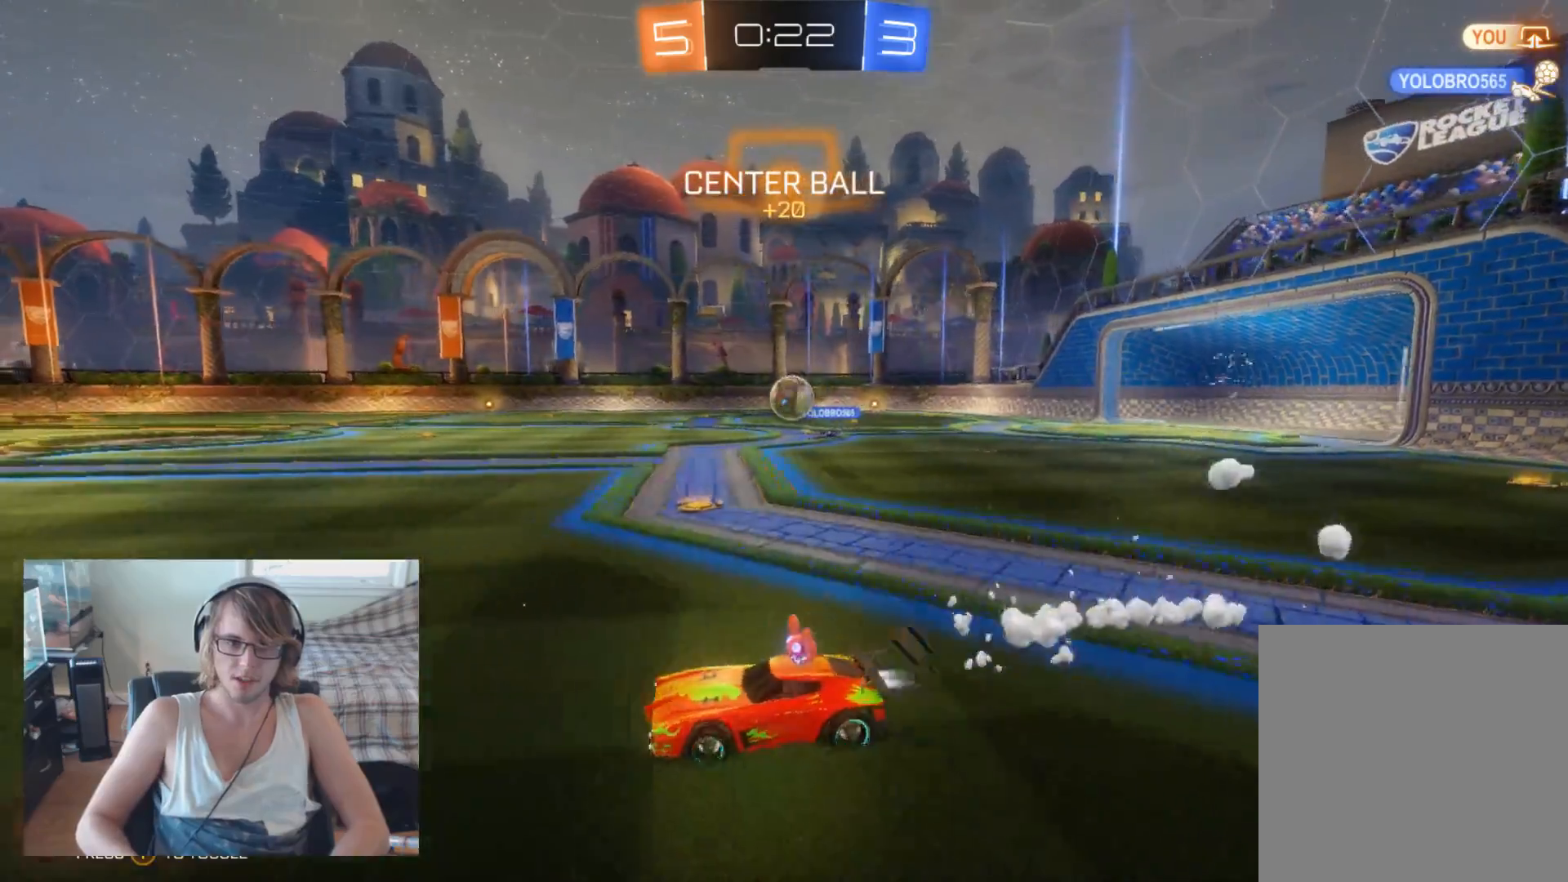
{"buttons": ["R2"], "left_stick": "up-left", "right_stick": "center", "events": [[33, "B", "down"], [67, "B", "up"], [100, "left_stick", "center"], [167, "B", "down"], [267, "B", "up"], [333, "B", "down"], [333, "left_stick", "left"], [433, "B", "up"], [433, "left_stick", "up-left"]]}
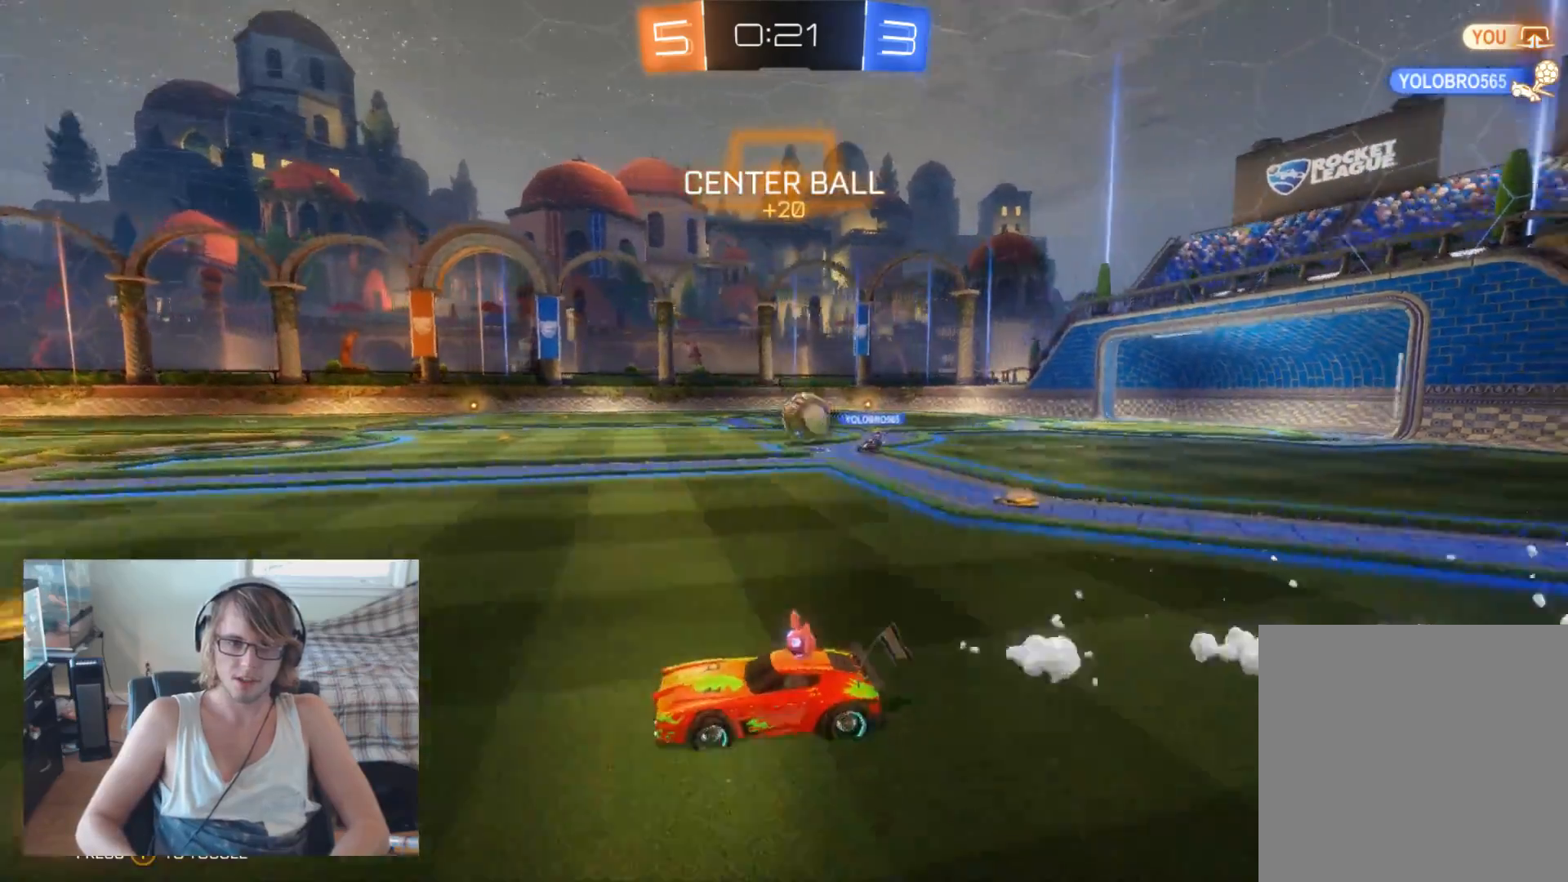
{"buttons": ["R2"], "left_stick": "center", "right_stick": "center", "events": [[67, "left_stick", "center"]]}
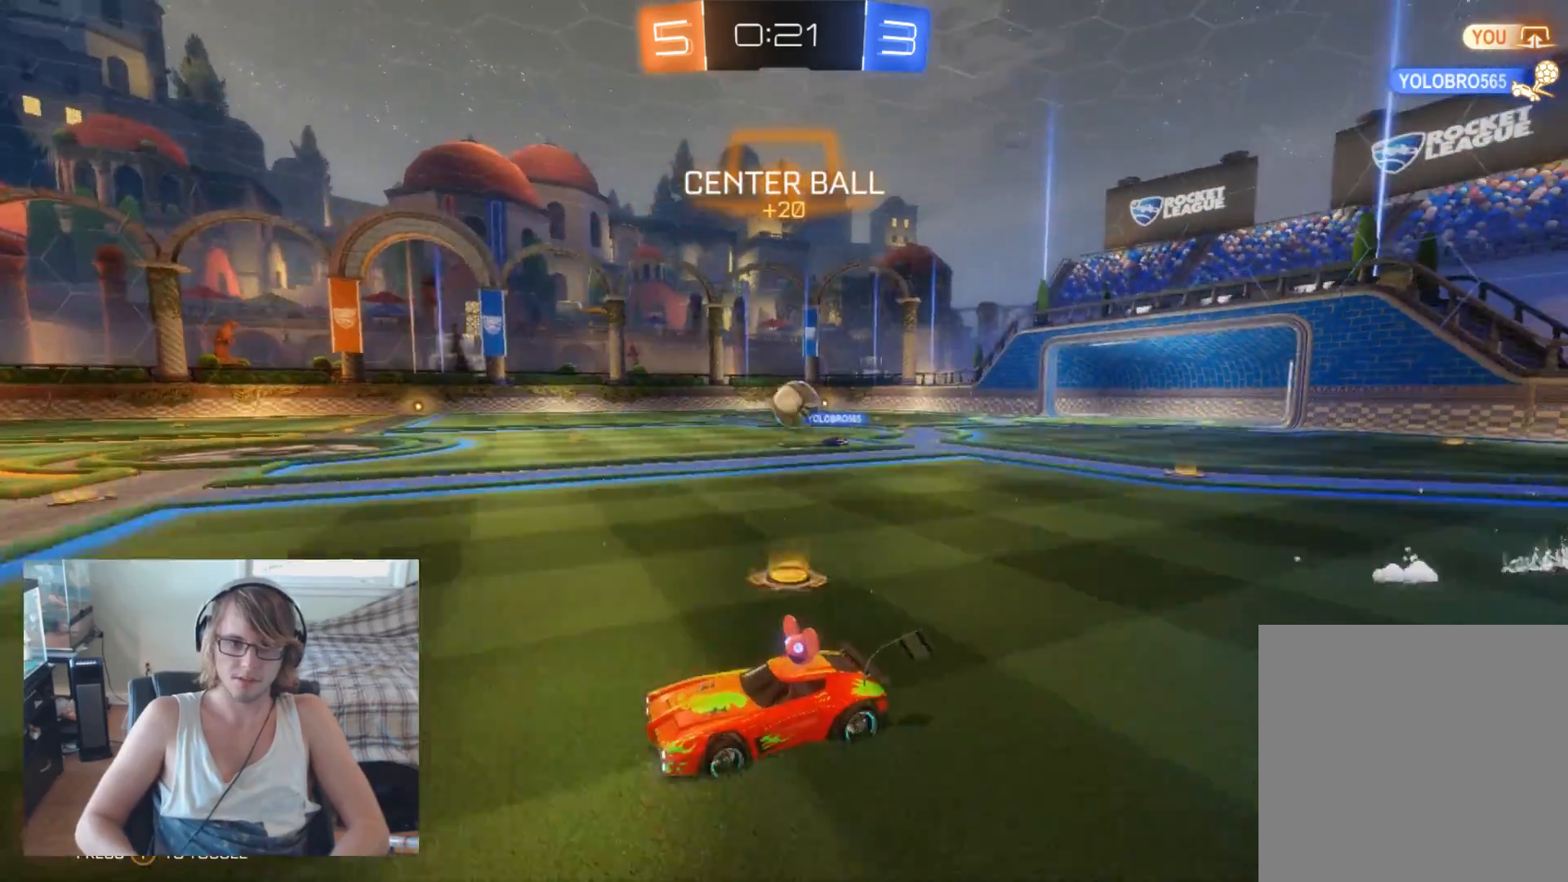
{"buttons": ["R2"], "left_stick": "right", "right_stick": "center", "events": [[100, "left_stick", "right"], [333, "left_stick", "center"], [500, "left_stick", "right"]]}
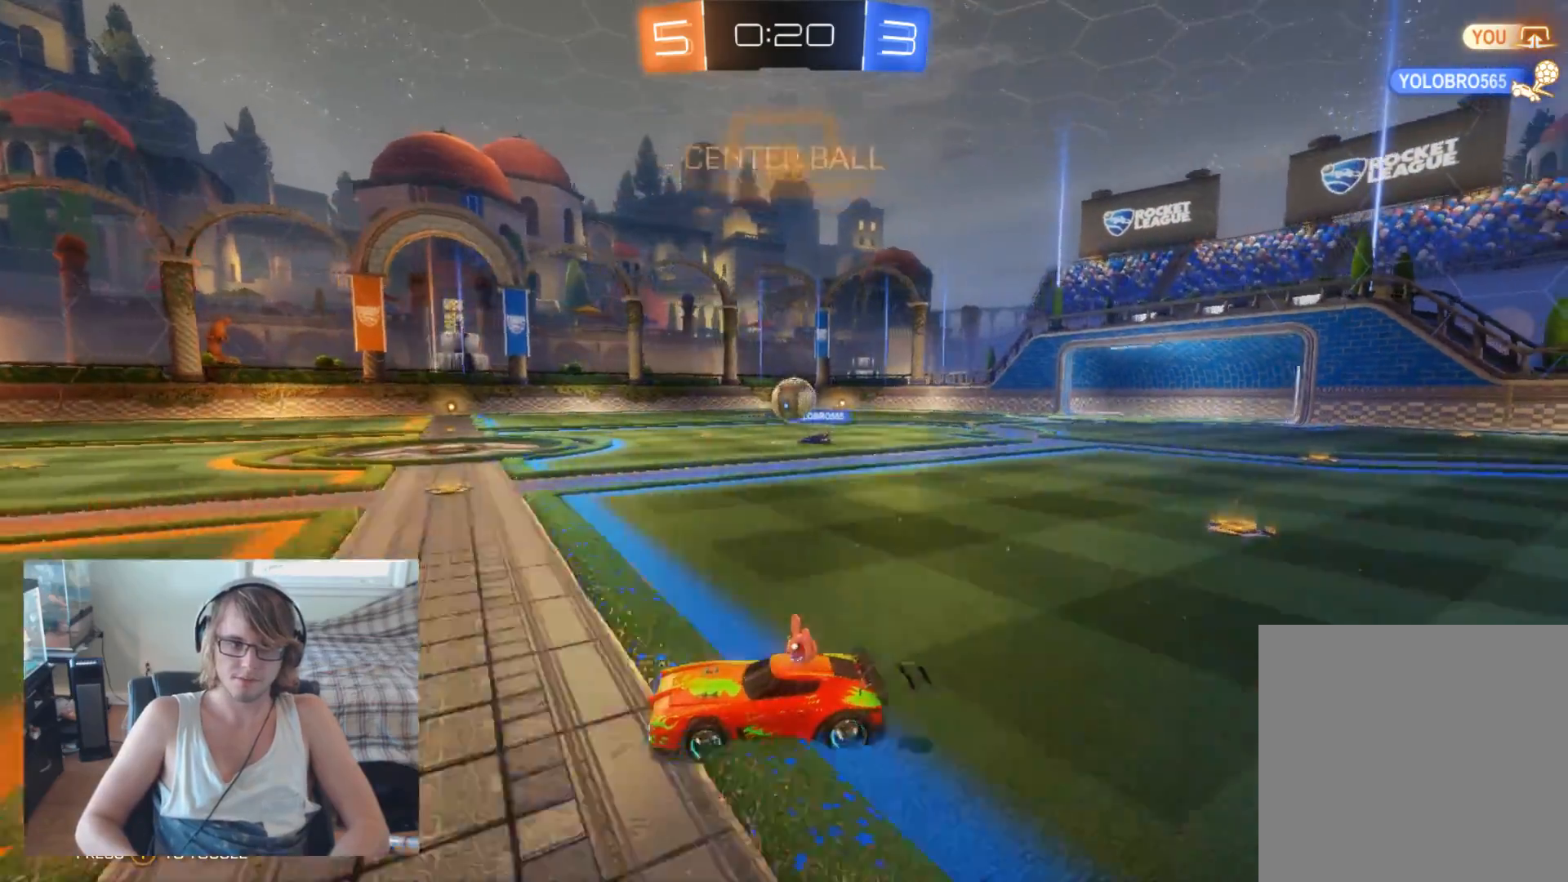
{"buttons": ["R2"], "left_stick": "left", "right_stick": "center", "events": [[400, "left_stick", "center"], [500, "left_stick", "left"]]}
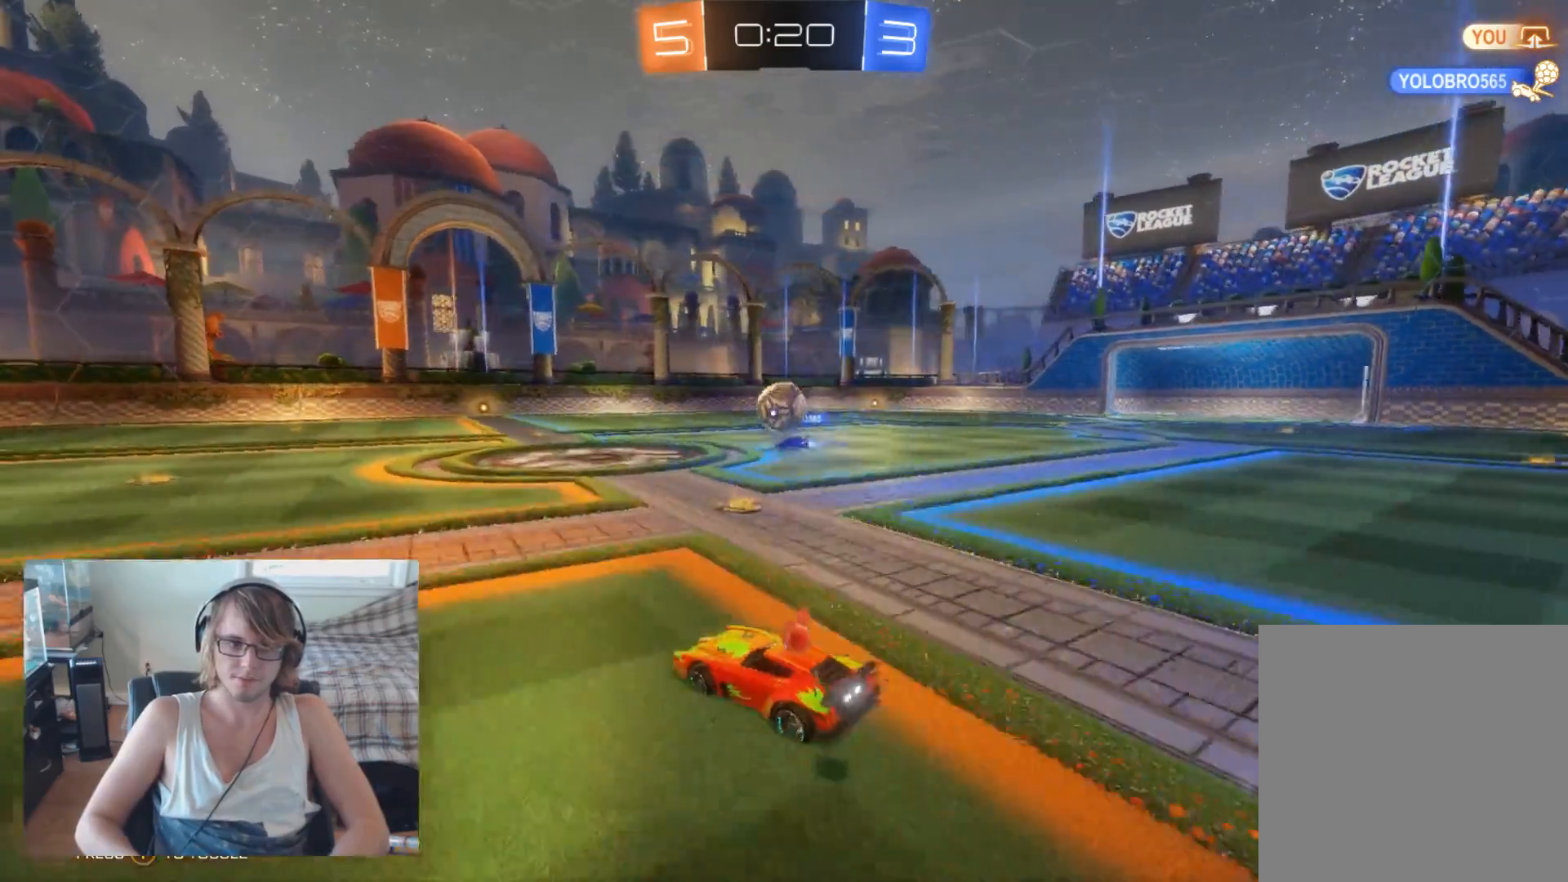
{"buttons": ["R2"], "left_stick": "right", "right_stick": "center", "events": [[267, "left_stick", "center"], [500, "left_stick", "right"]]}
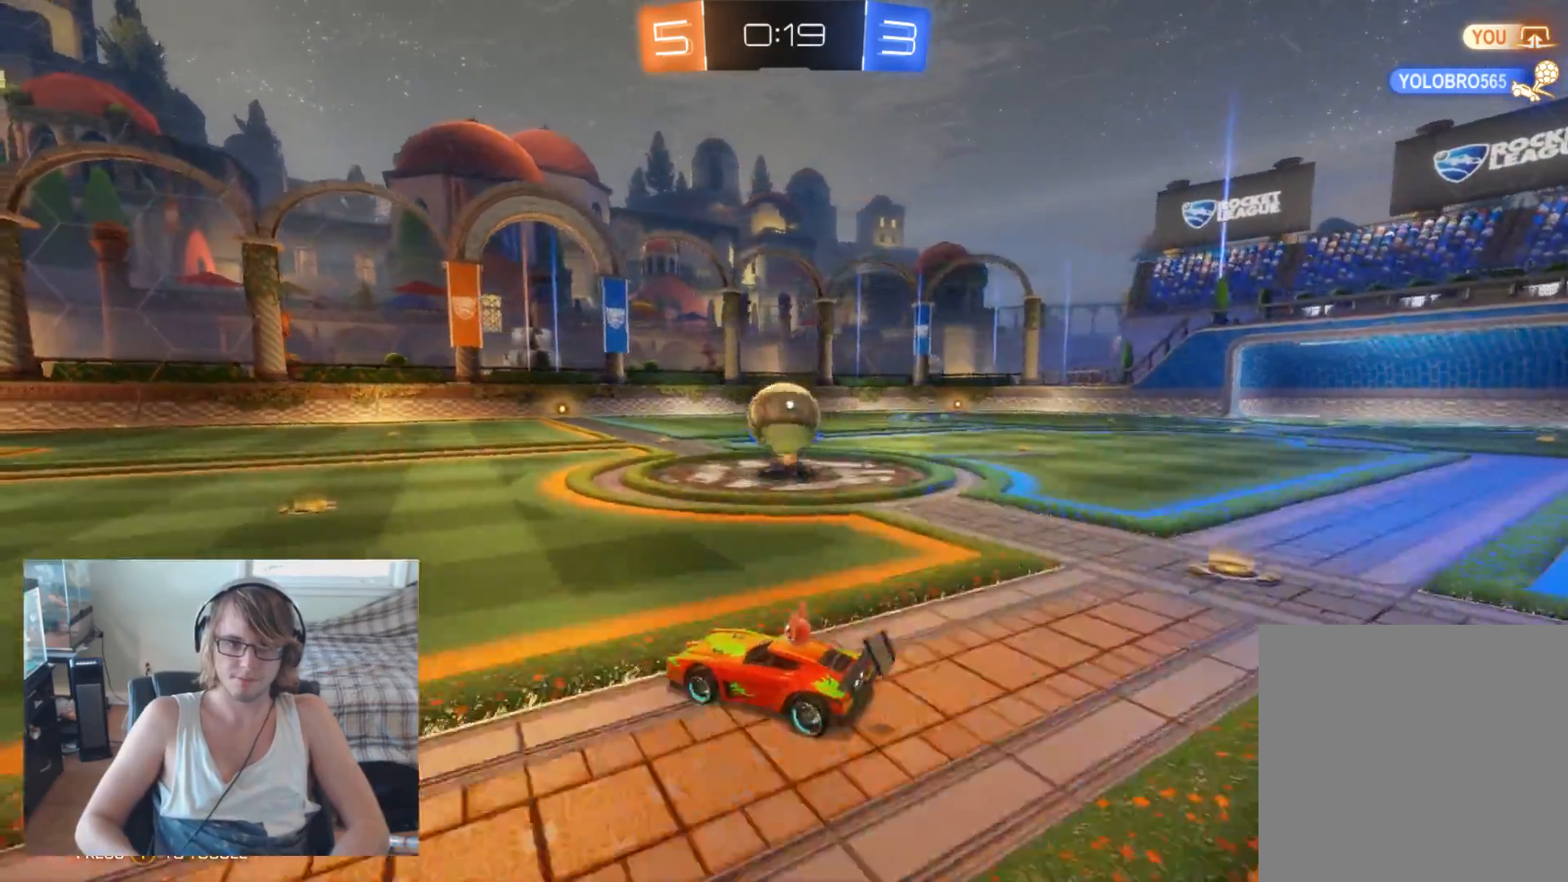
{"buttons": ["A", "R2"], "left_stick": "up-left", "right_stick": "center", "events": [[233, "A", "down"], [233, "left_stick", "up"], [300, "left_stick", "up-left"], [333, "A", "up"], [400, "A", "down"]]}
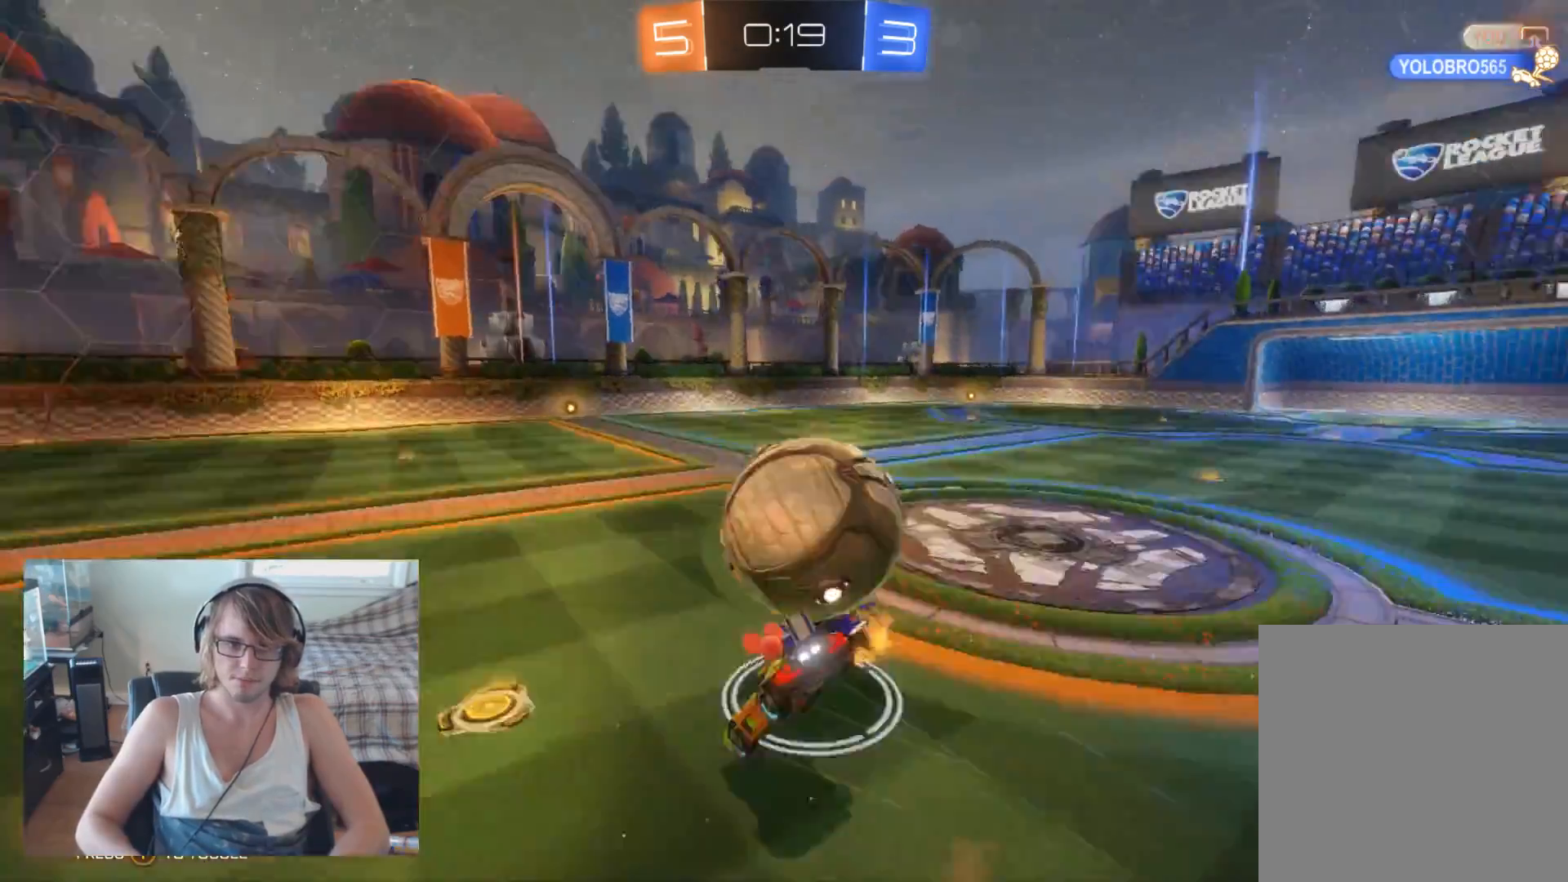
{"buttons": ["R2"], "left_stick": "center", "right_stick": "center", "events": [[33, "A", "up"], [167, "left_stick", "up"], [267, "left_stick", "center"]]}
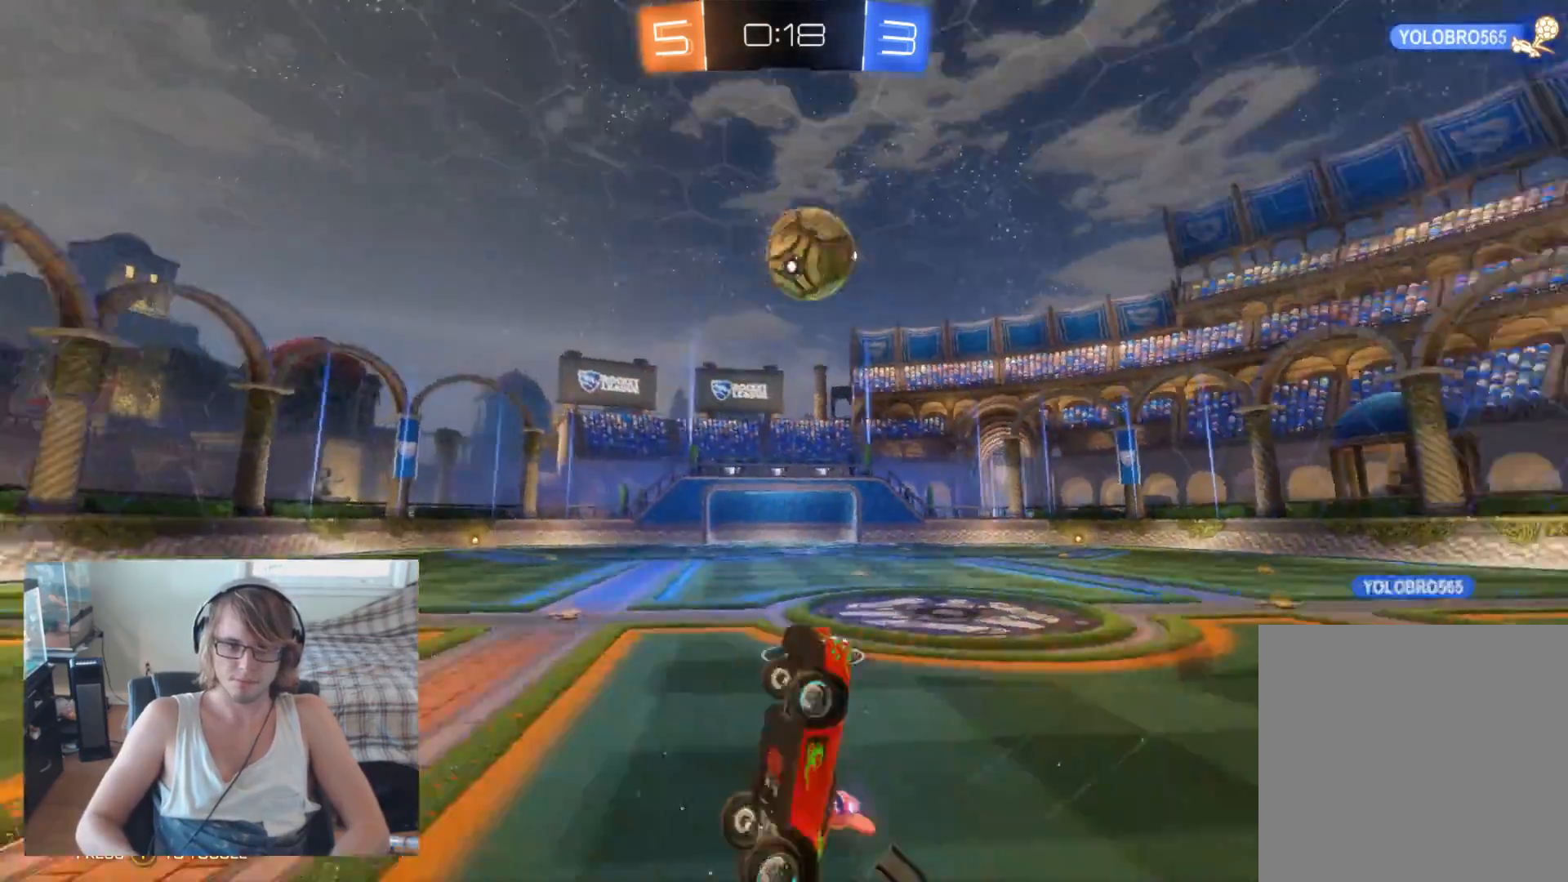
{"buttons": ["R2"], "left_stick": "center", "right_stick": "center", "events": [[267, "Y", "down"], [367, "Y", "up"]]}
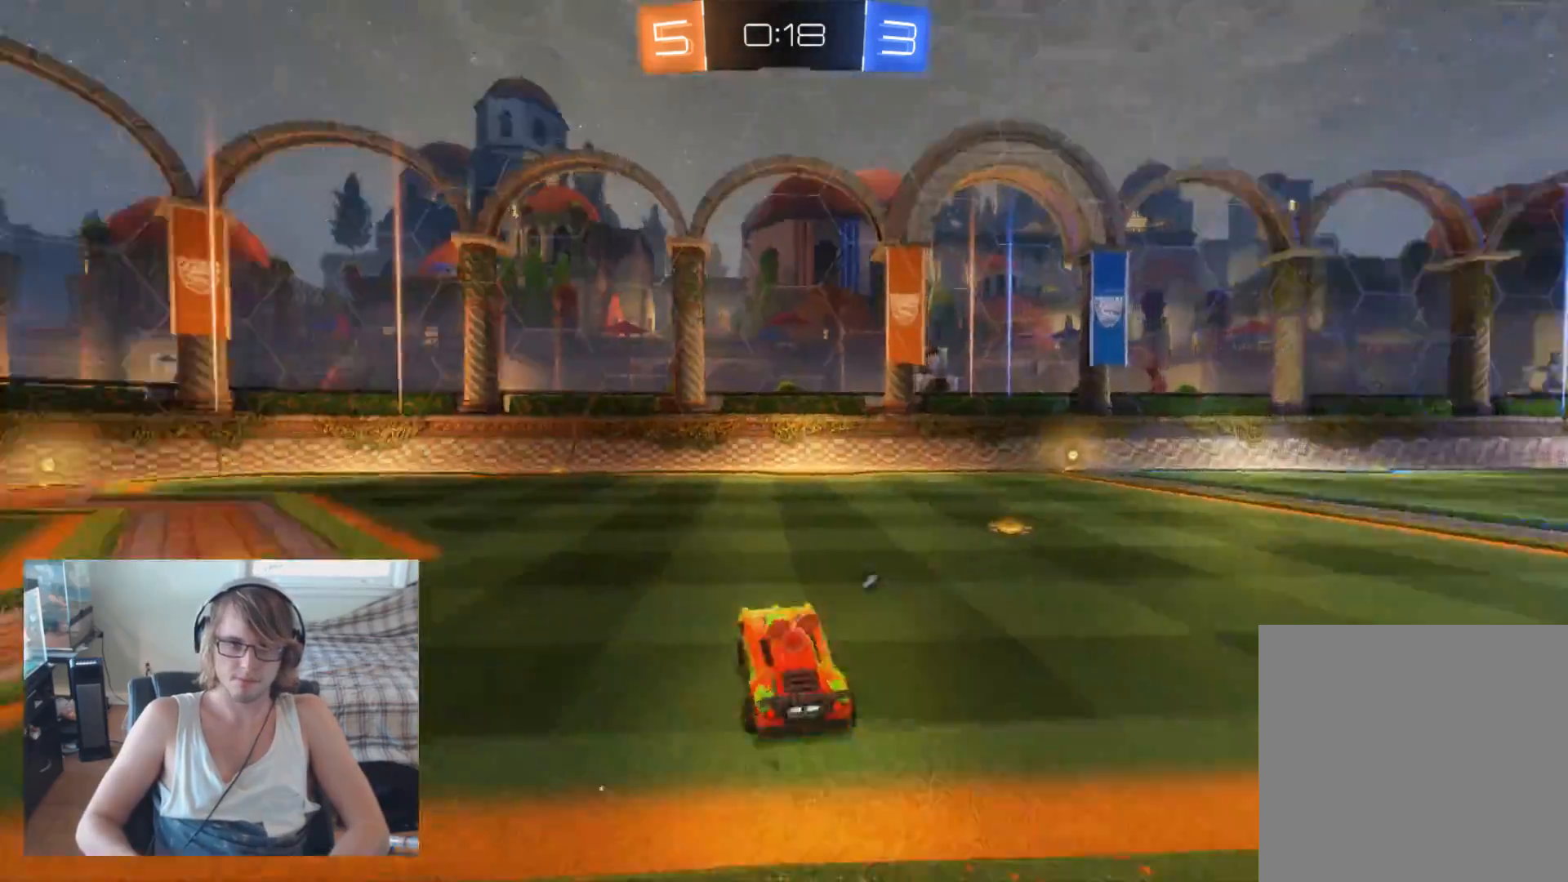
{"buttons": ["R2"], "left_stick": "up", "right_stick": "center", "events": [[67, "left_stick", "left"], [400, "left_stick", "up-left"], [500, "left_stick", "up"]]}